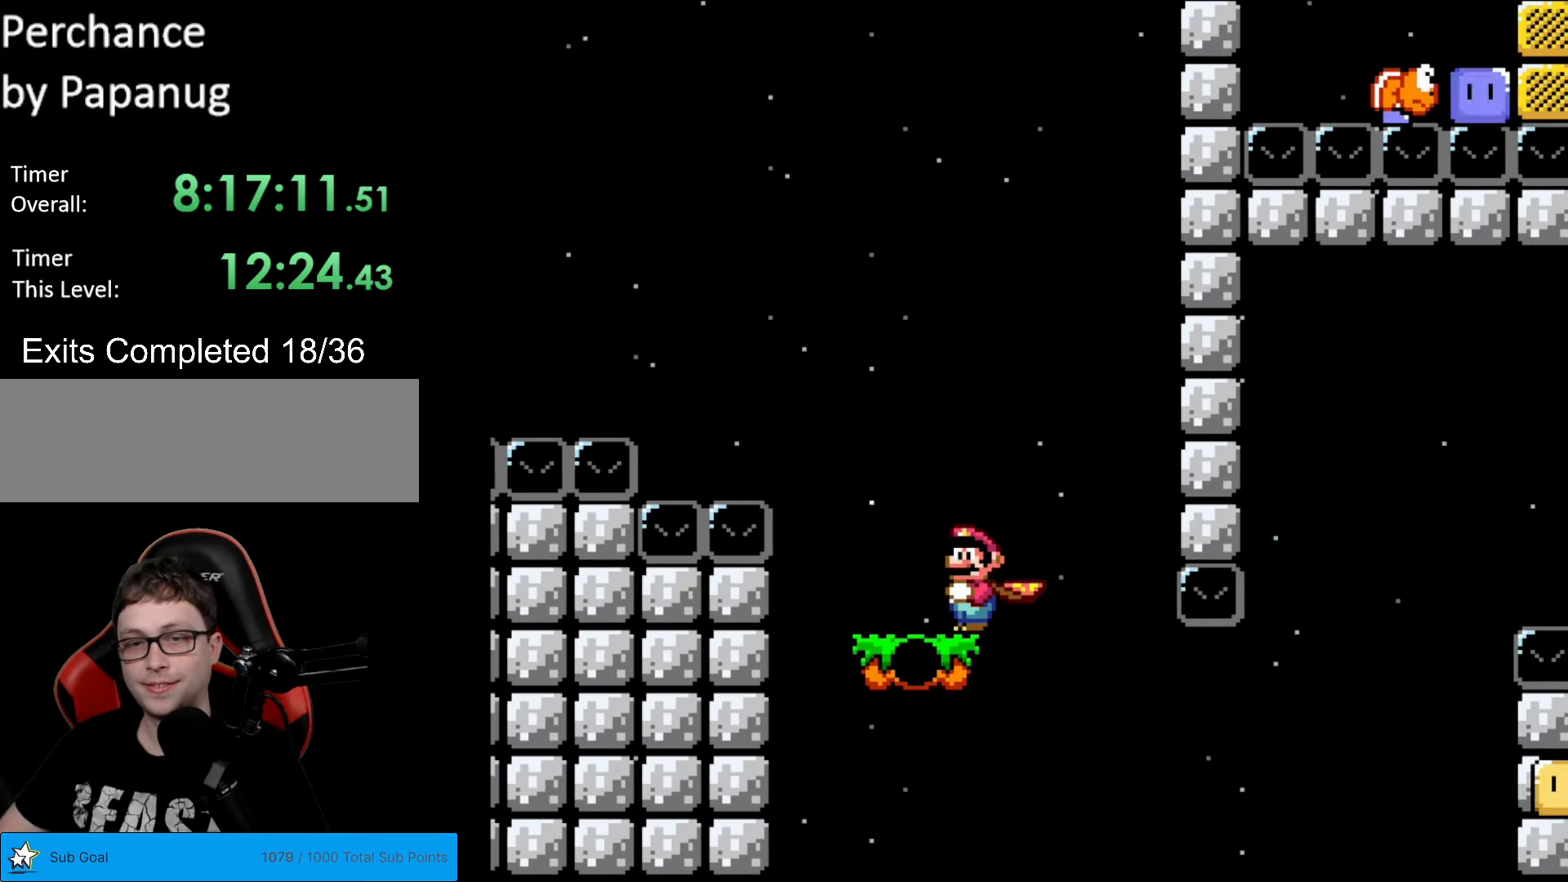
Gameplay with a controller (Nintendo layout); each line is a JSON object with the inputs held at the frame after it. "events" lists button and stick changes between this image and that frame as [ms after this image, input, new state], when the widget could be followed in between. Not read: L3 R3.
{"buttons": ["A", "X", "DPAD_RIGHT"], "events": [[192, "DPAD_RIGHT", "down"], [402, "A", "down"], [402, "X", "down"], [402, "Y", "up"]]}
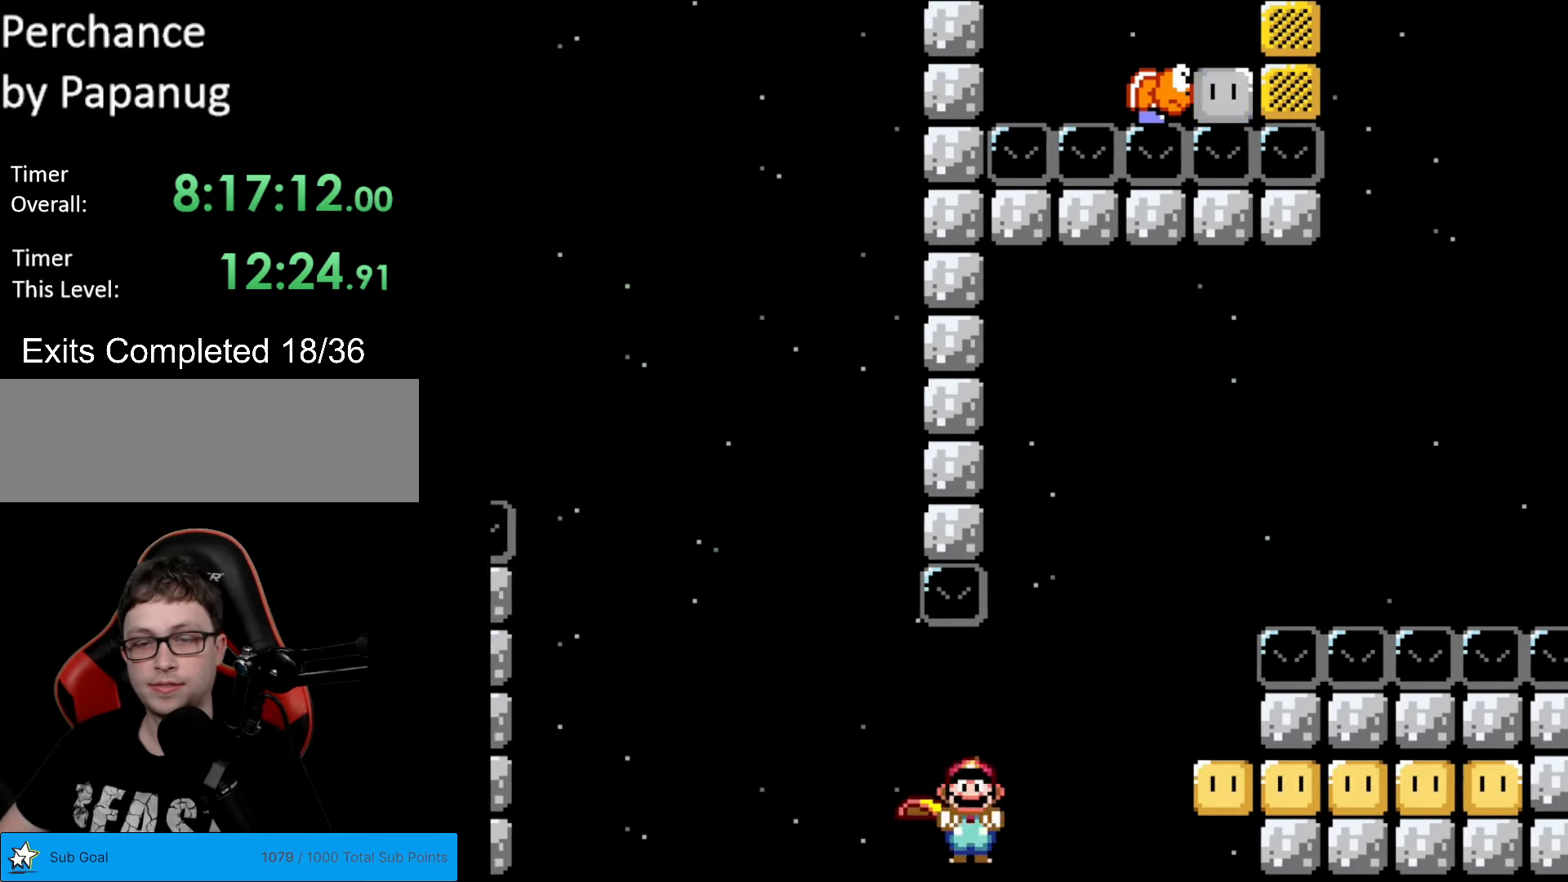
{"buttons": ["X"], "events": [[385, "A", "up"], [473, "DPAD_RIGHT", "up"]]}
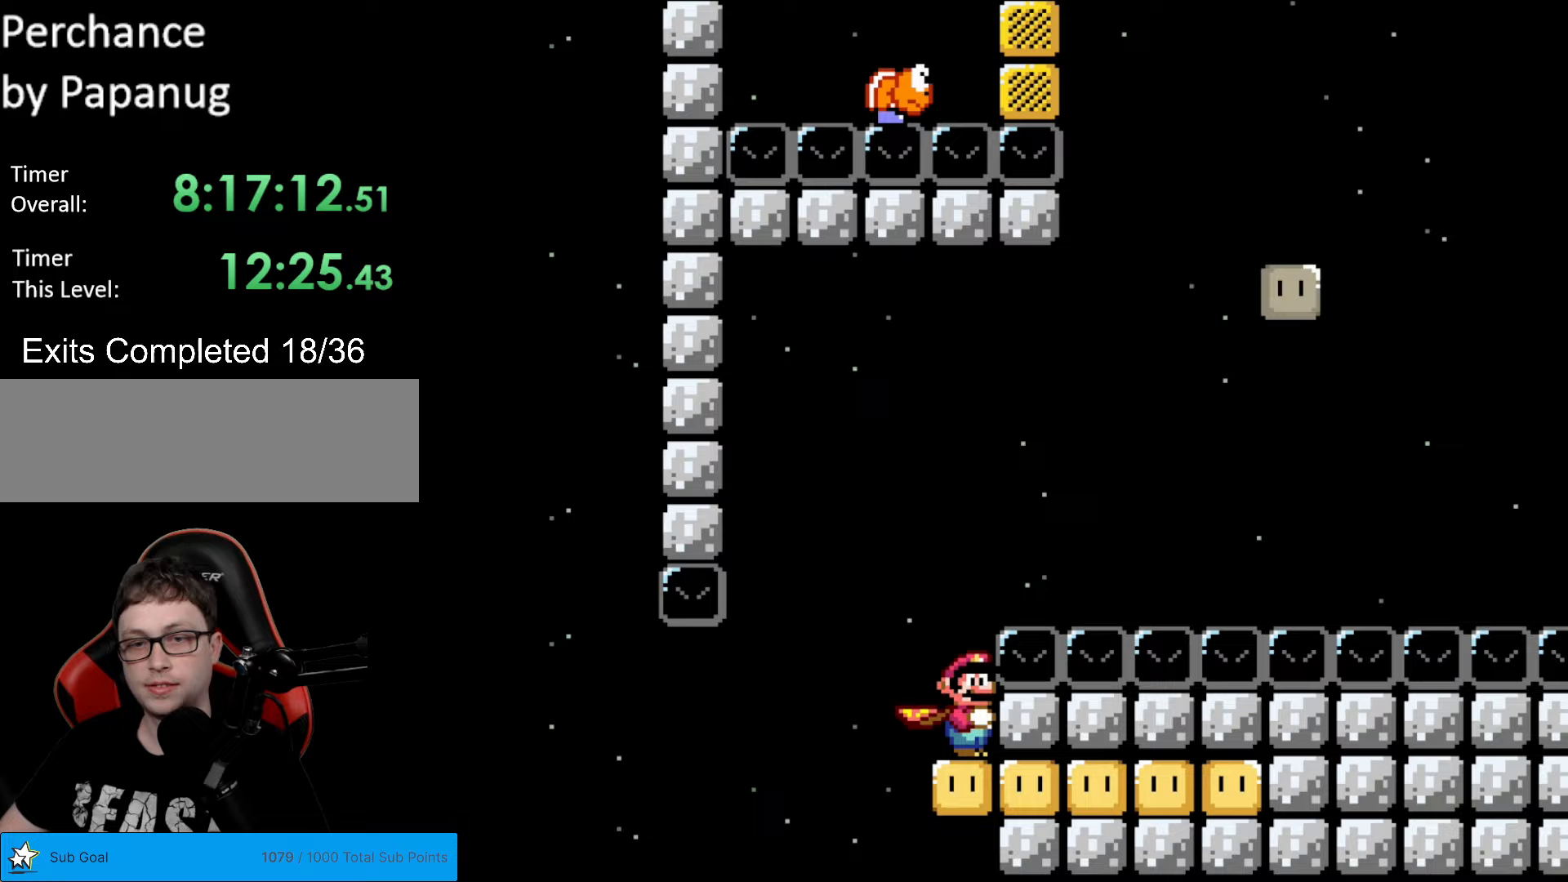
{"buttons": ["A", "X", "DPAD_RIGHT"], "events": [[52, "DPAD_LEFT", "down"], [192, "A", "down"], [245, "DPAD_LEFT", "up"], [245, "DPAD_RIGHT", "down"]]}
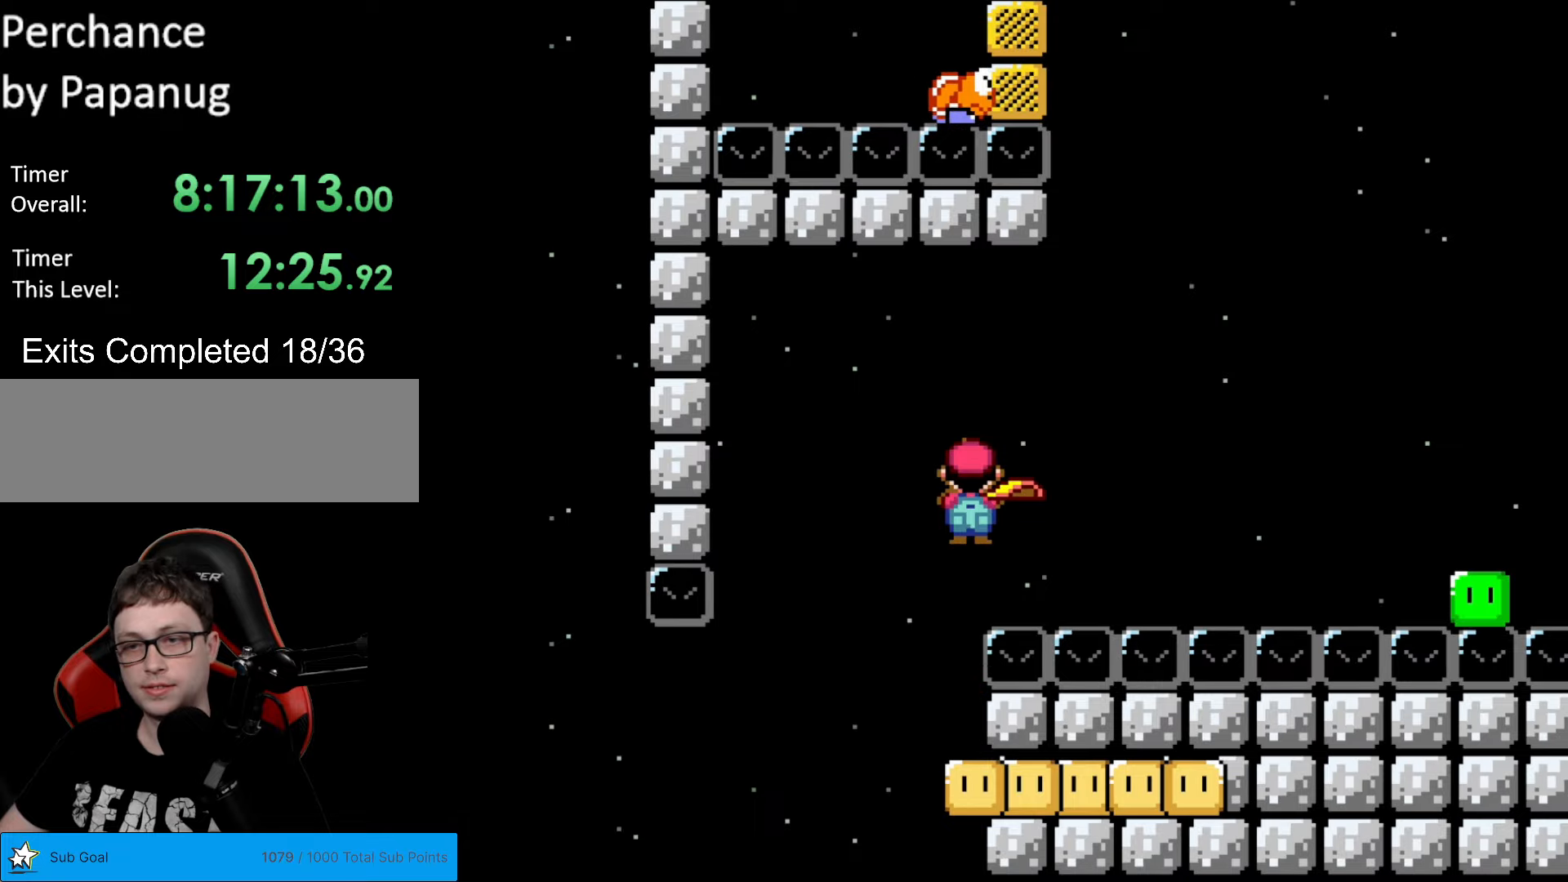
{"buttons": ["A", "X", "DPAD_RIGHT"], "events": []}
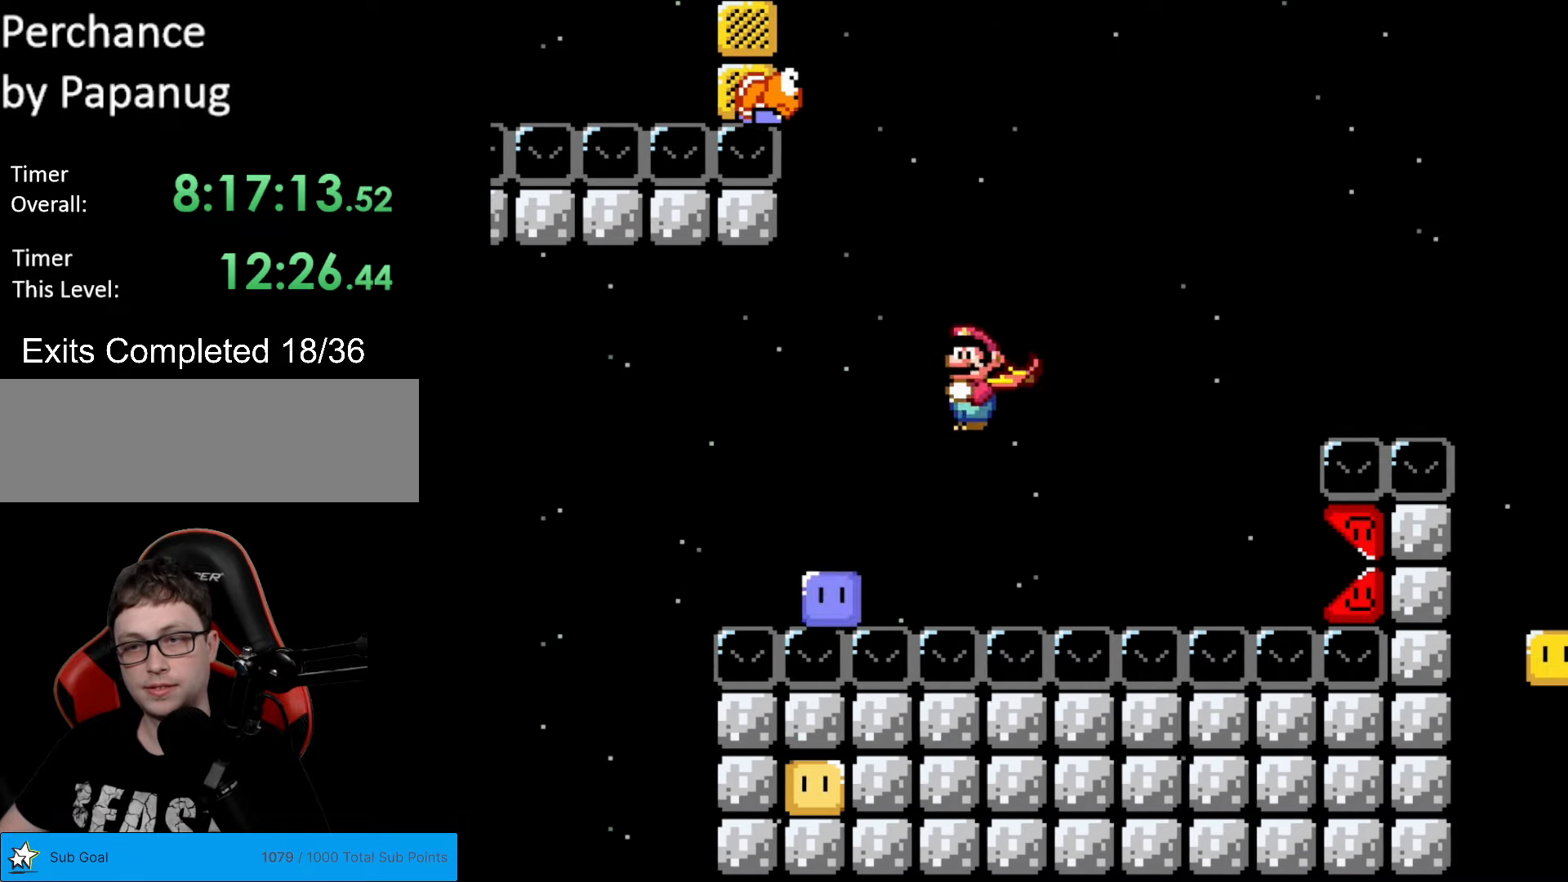
{"buttons": ["A", "X", "DPAD_RIGHT"], "events": []}
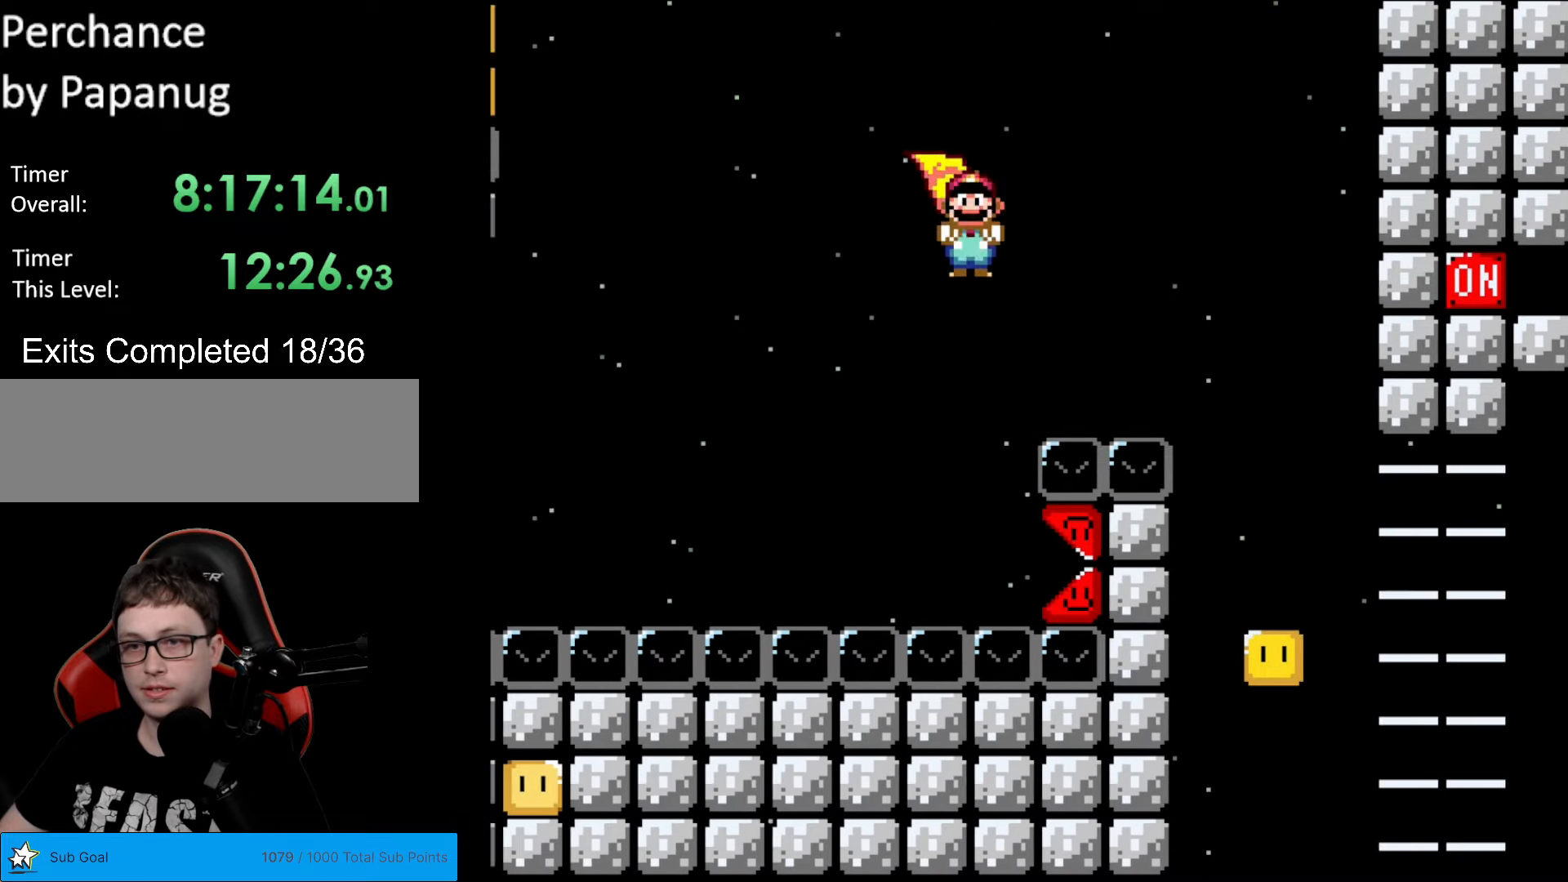
{"buttons": ["X", "DPAD_LEFT"], "events": [[298, "A", "up"], [473, "DPAD_LEFT", "down"], [473, "DPAD_RIGHT", "up"]]}
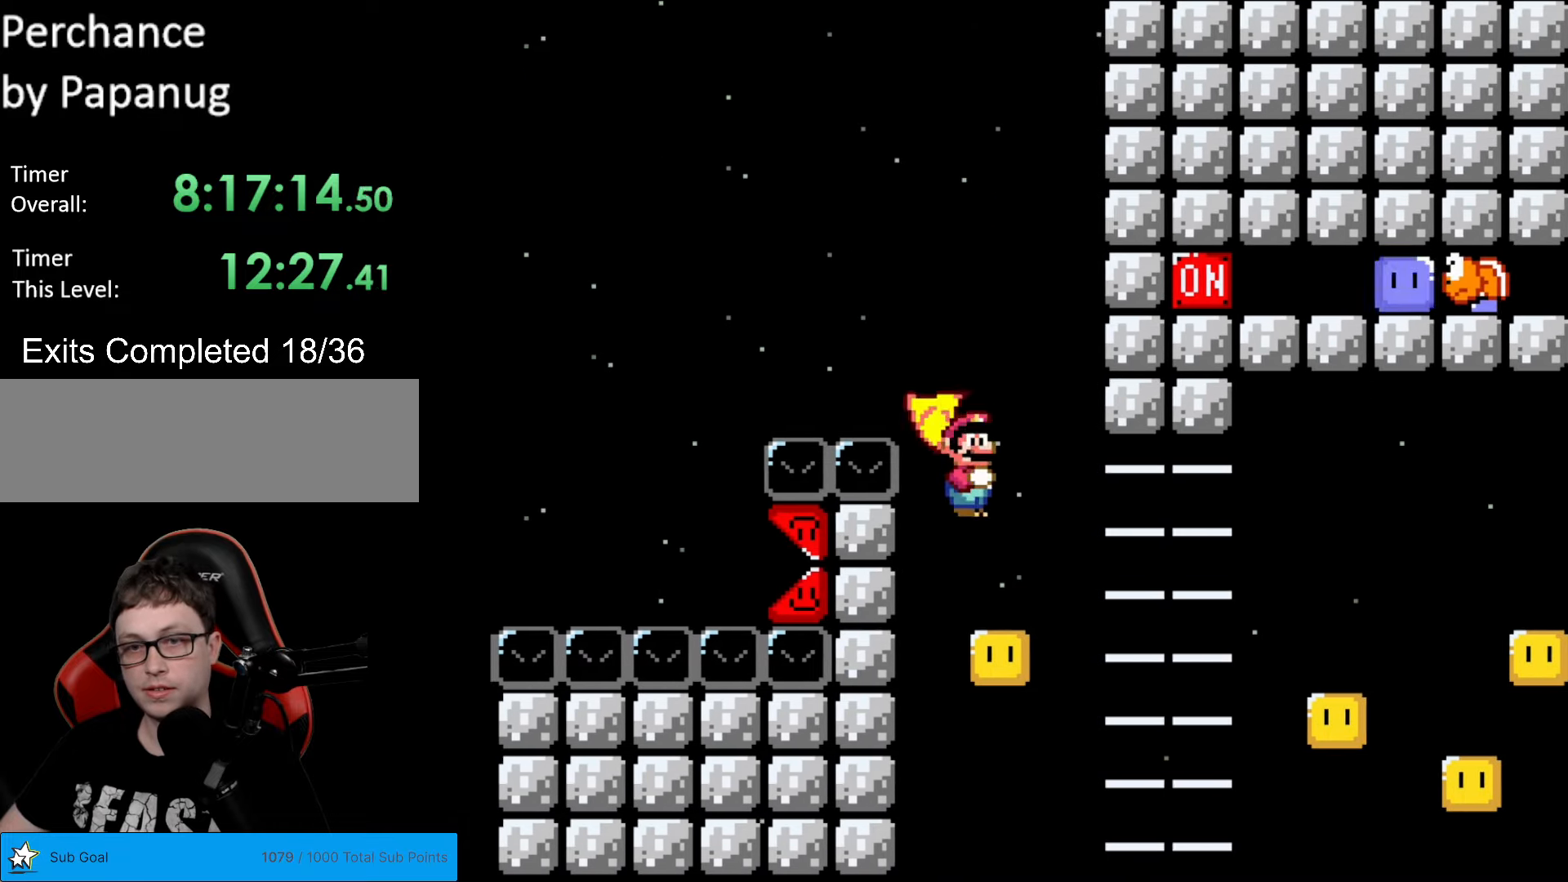
{"buttons": ["A", "X", "DPAD_RIGHT"], "events": [[87, "DPAD_LEFT", "up"], [87, "DPAD_RIGHT", "down"], [192, "A", "down"]]}
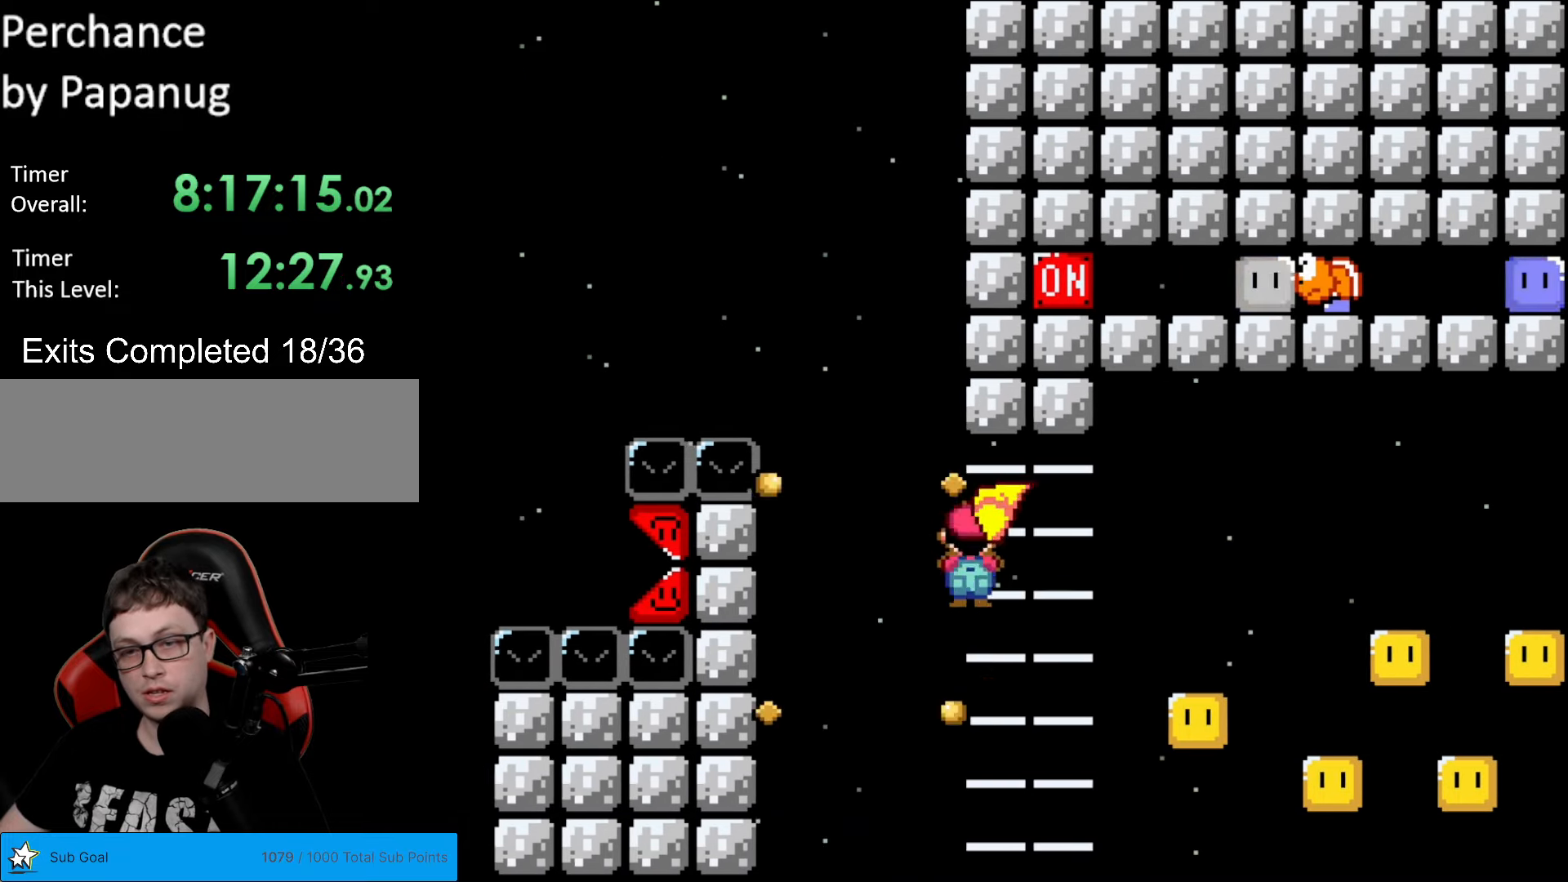
{"buttons": ["A", "X", "DPAD_RIGHT"], "events": []}
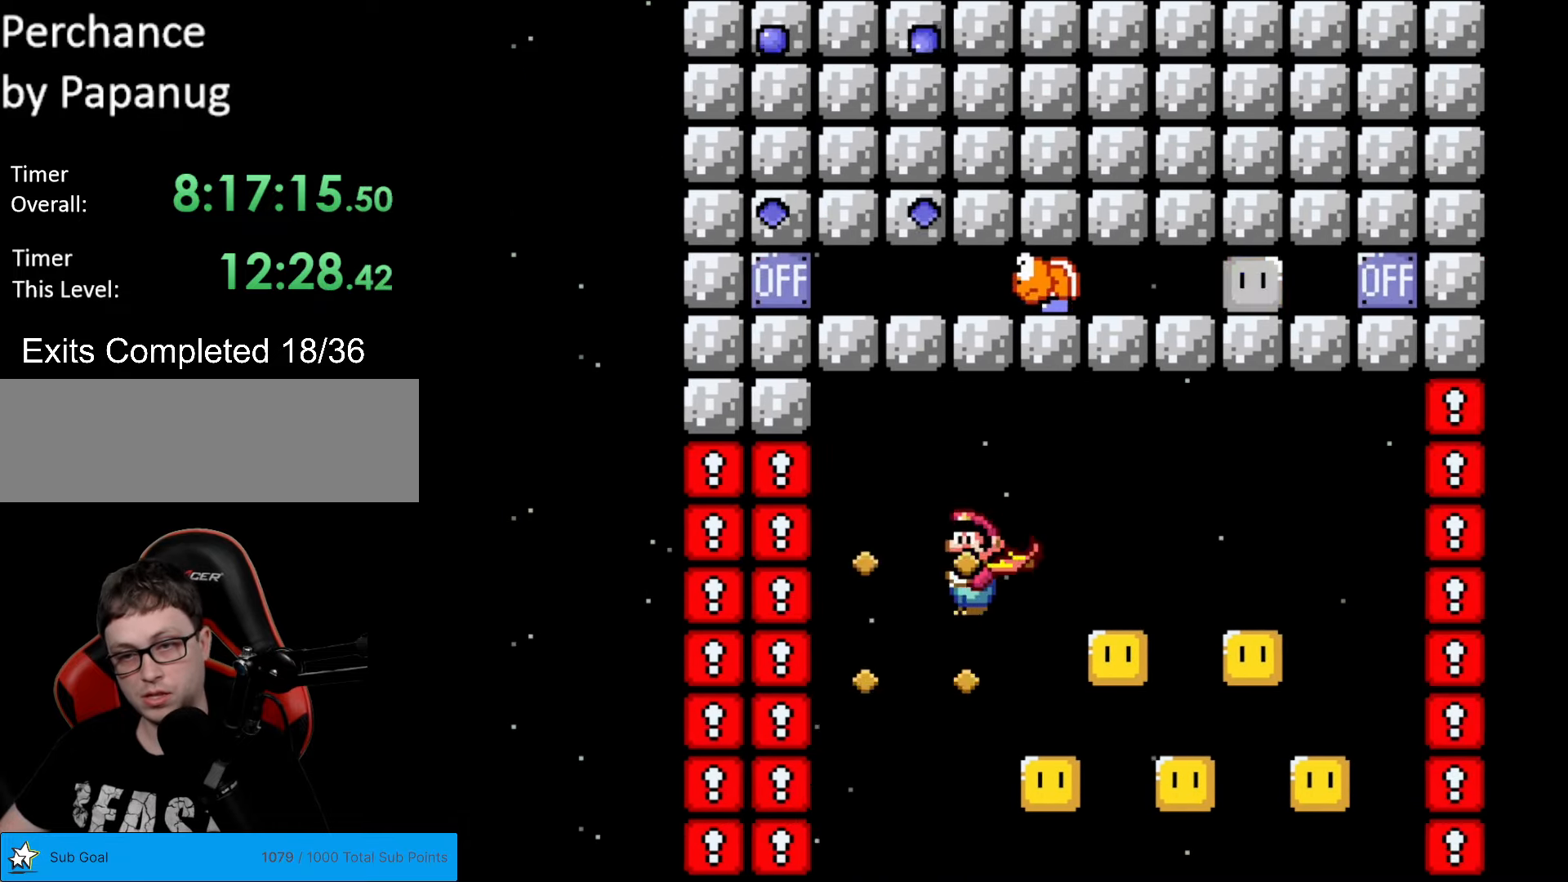
{"buttons": ["A", "X", "DPAD_RIGHT"], "events": [[192, "DPAD_LEFT", "down"], [192, "DPAD_RIGHT", "up"], [332, "DPAD_LEFT", "up"], [332, "DPAD_RIGHT", "down"]]}
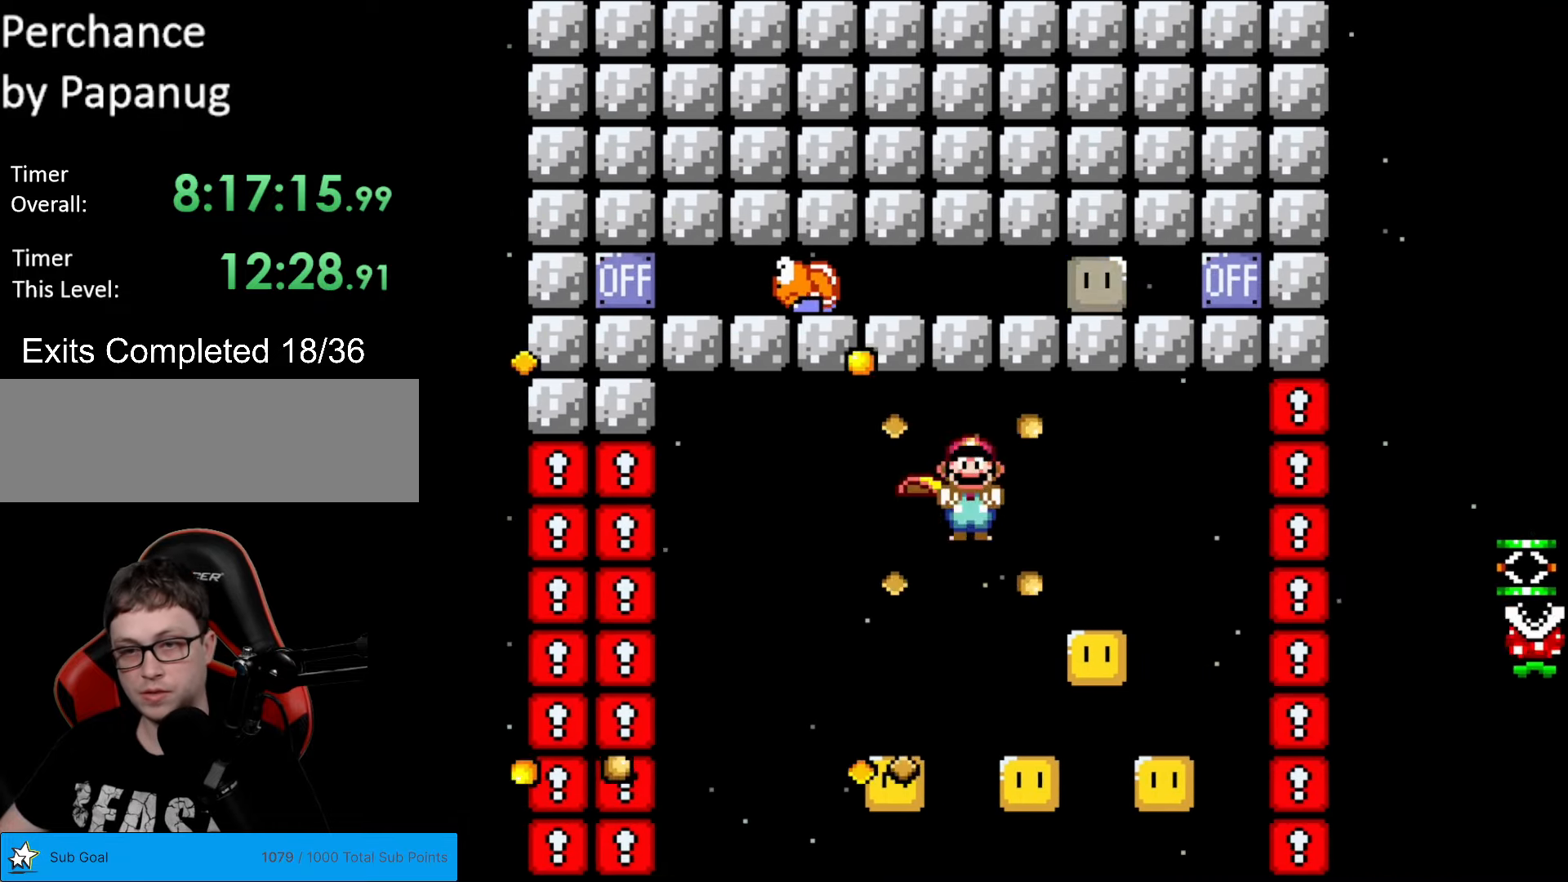
{"buttons": ["A", "X"], "events": [[175, "DPAD_RIGHT", "up"], [280, "DPAD_LEFT", "down"], [437, "DPAD_LEFT", "up"]]}
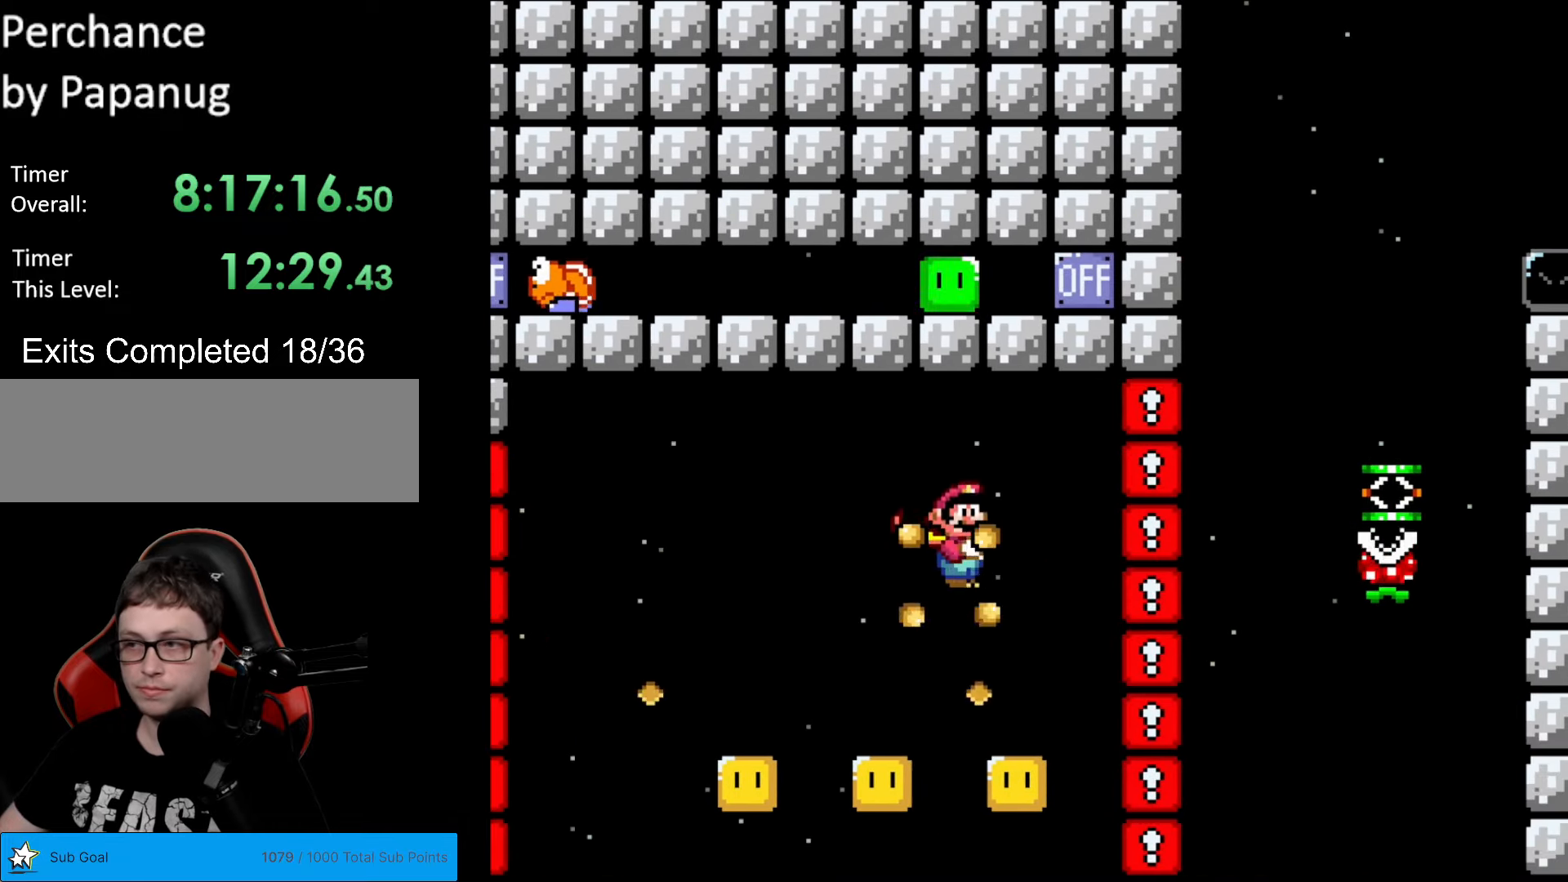
{"buttons": ["A", "X", "DPAD_LEFT"], "events": [[87, "DPAD_LEFT", "down"]]}
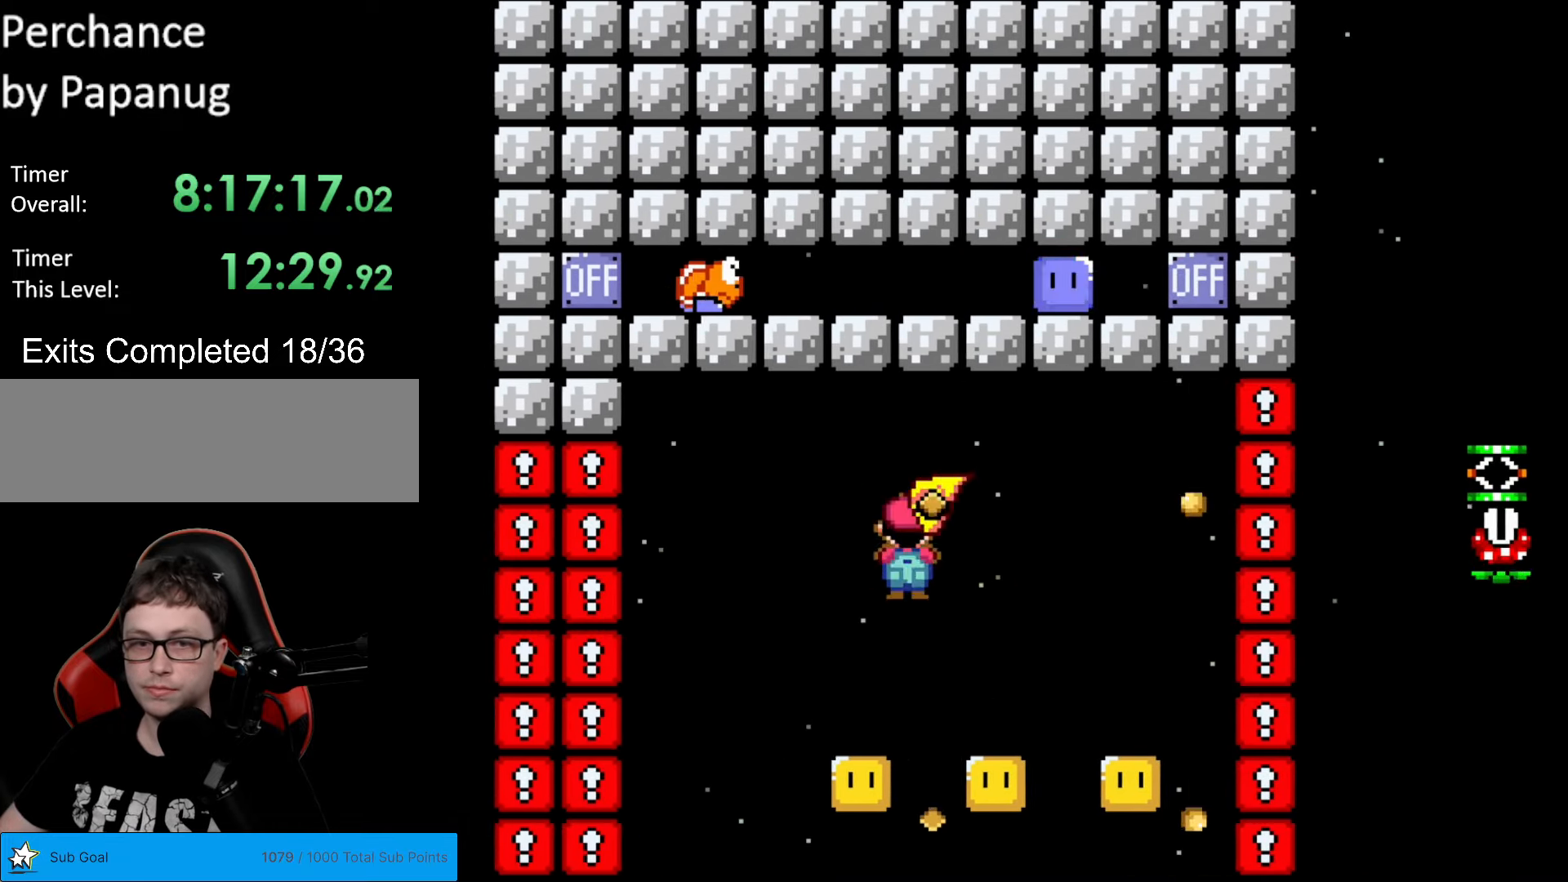
{"buttons": ["A", "X"], "events": [[35, "DPAD_LEFT", "up"], [87, "DPAD_RIGHT", "down"], [192, "DPAD_RIGHT", "up"]]}
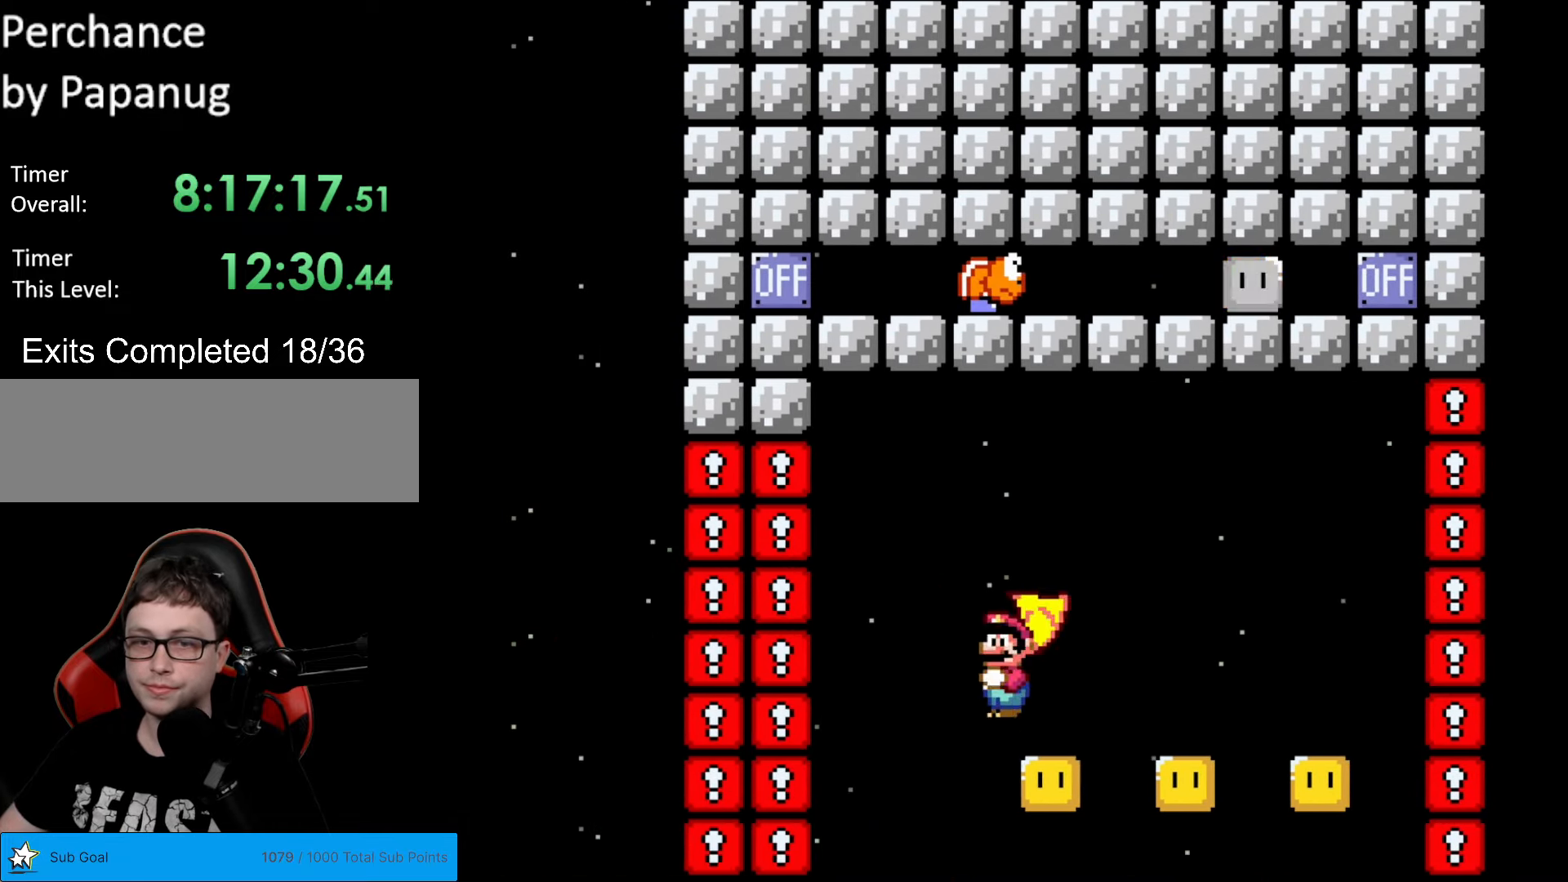
{"buttons": ["A", "X", "DPAD_RIGHT"], "events": [[52, "DPAD_RIGHT", "down"], [192, "DPAD_RIGHT", "up"], [489, "DPAD_RIGHT", "down"]]}
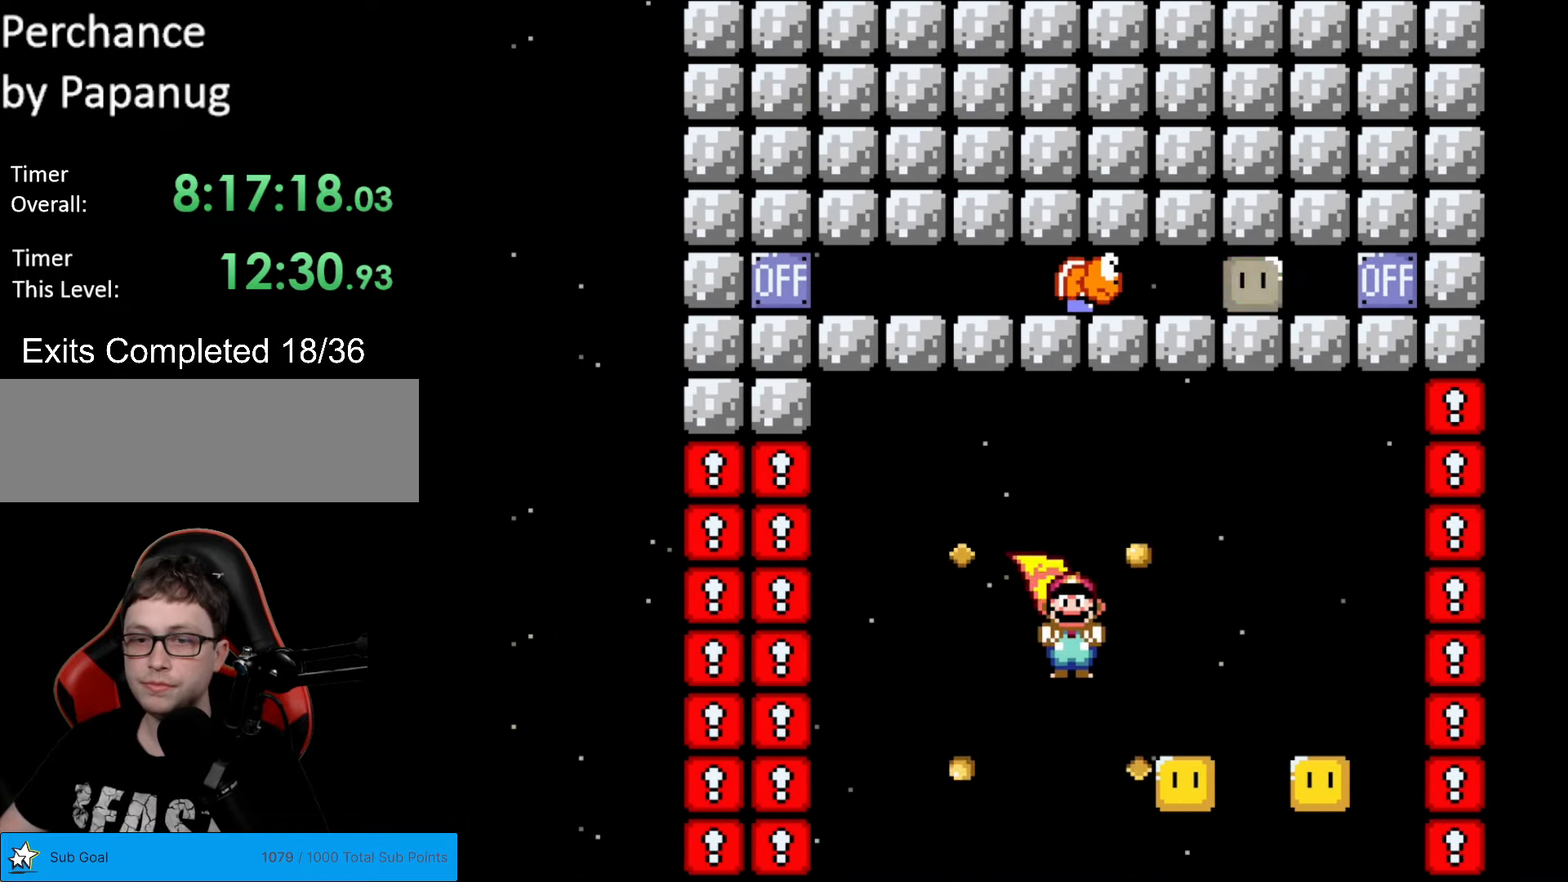
{"buttons": ["A", "X"], "events": [[87, "DPAD_RIGHT", "up"]]}
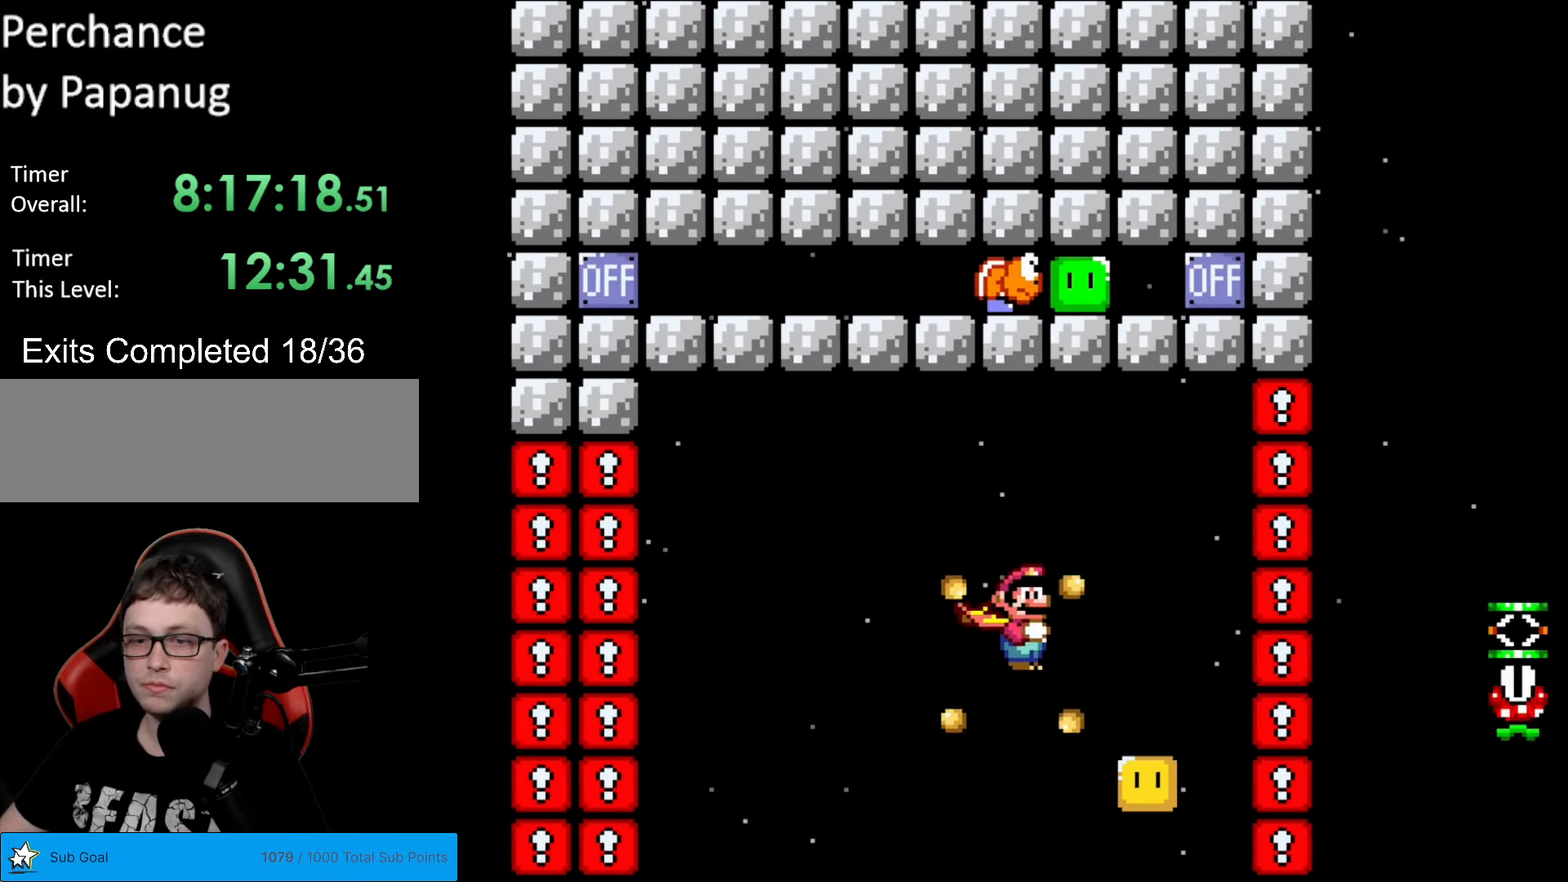
{"buttons": ["A", "X", "DPAD_RIGHT"], "events": [[402, "DPAD_LEFT", "down"], [454, "DPAD_LEFT", "up"], [454, "DPAD_RIGHT", "down"]]}
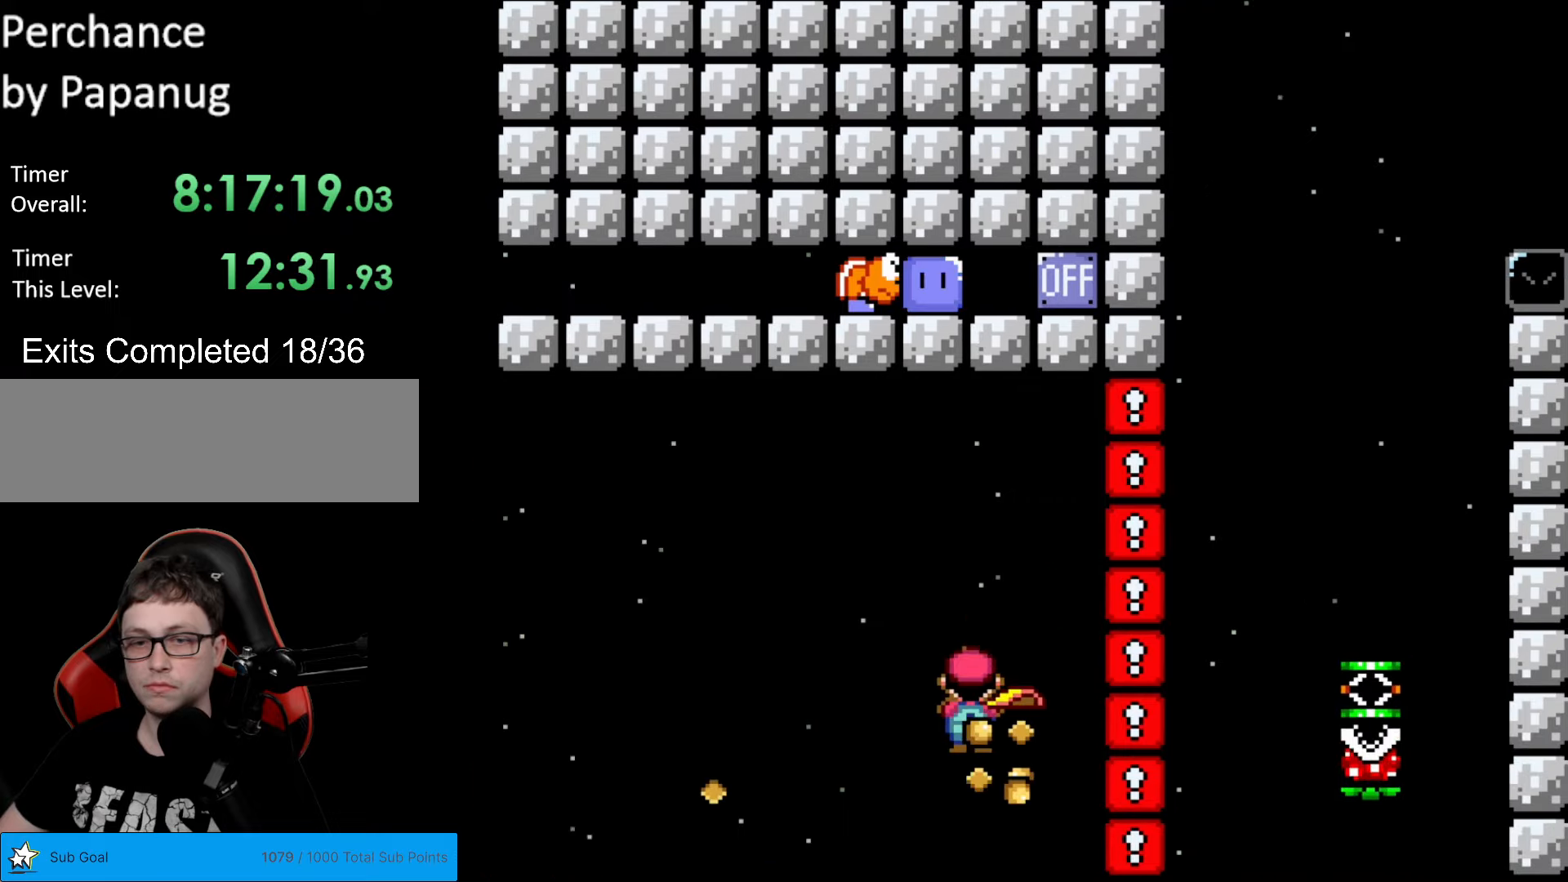
{"buttons": ["A", "X", "DPAD_RIGHT"], "events": []}
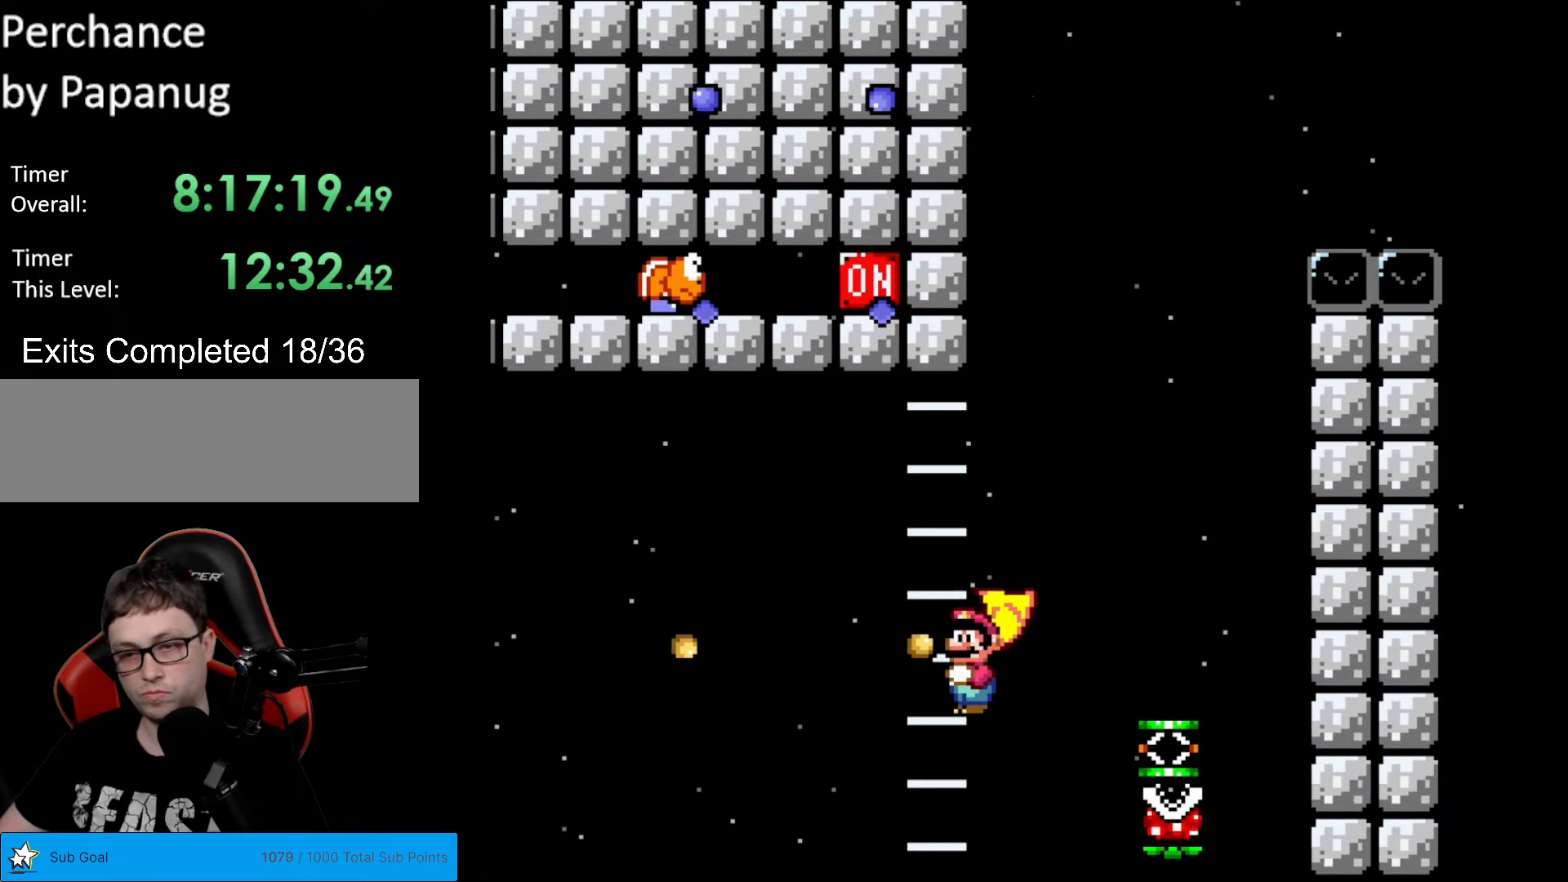
{"buttons": ["A", "X"], "events": [[490, "DPAD_RIGHT", "up"]]}
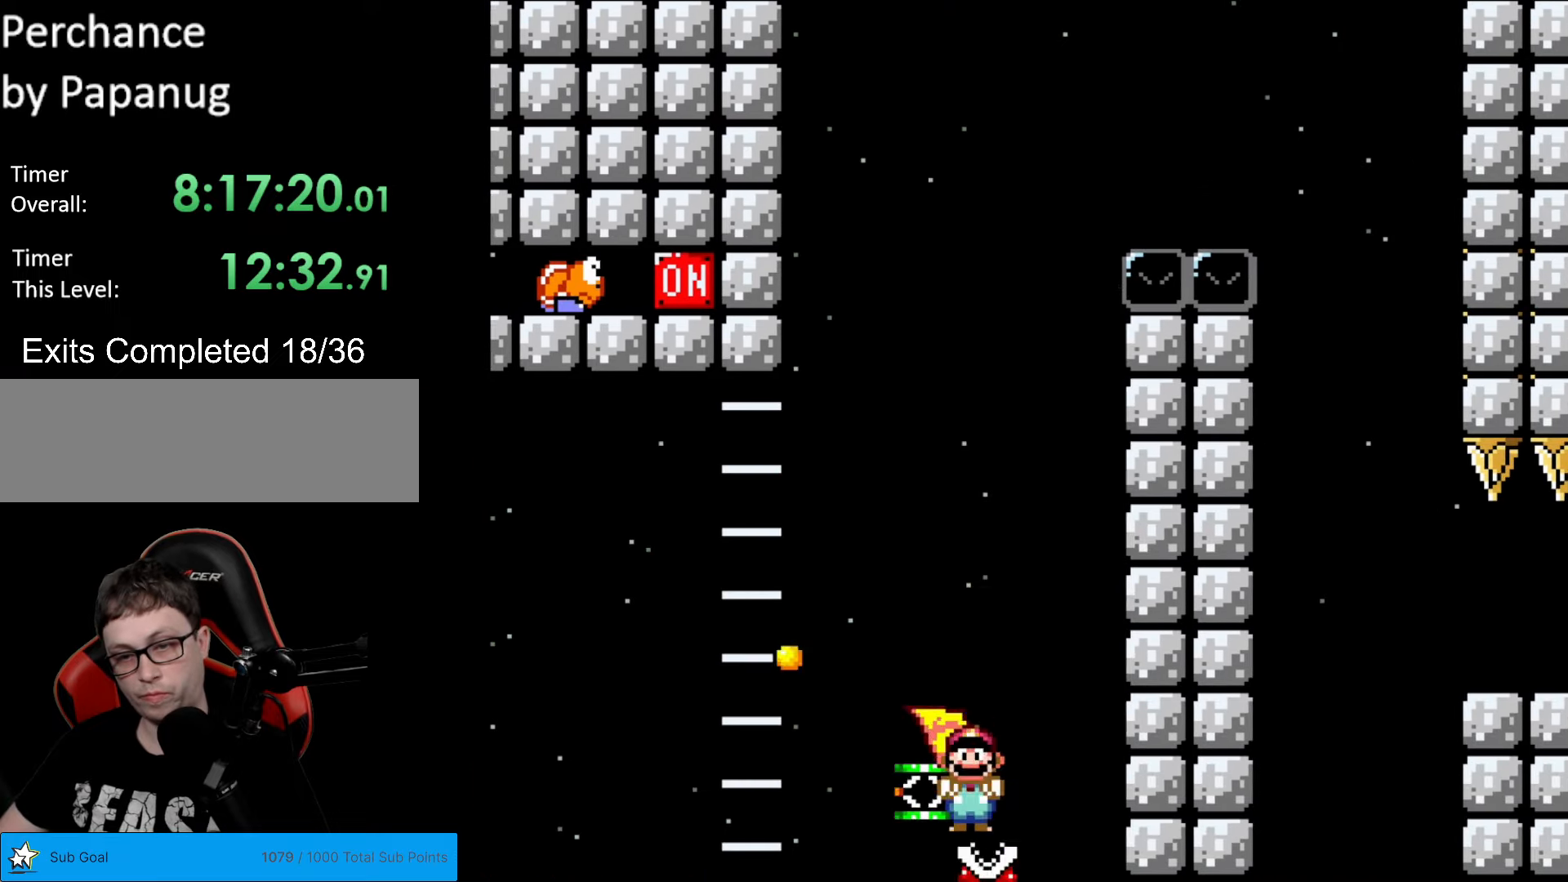
{"buttons": ["A", "X", "DPAD_LEFT"], "events": [[437, "DPAD_LEFT", "down"]]}
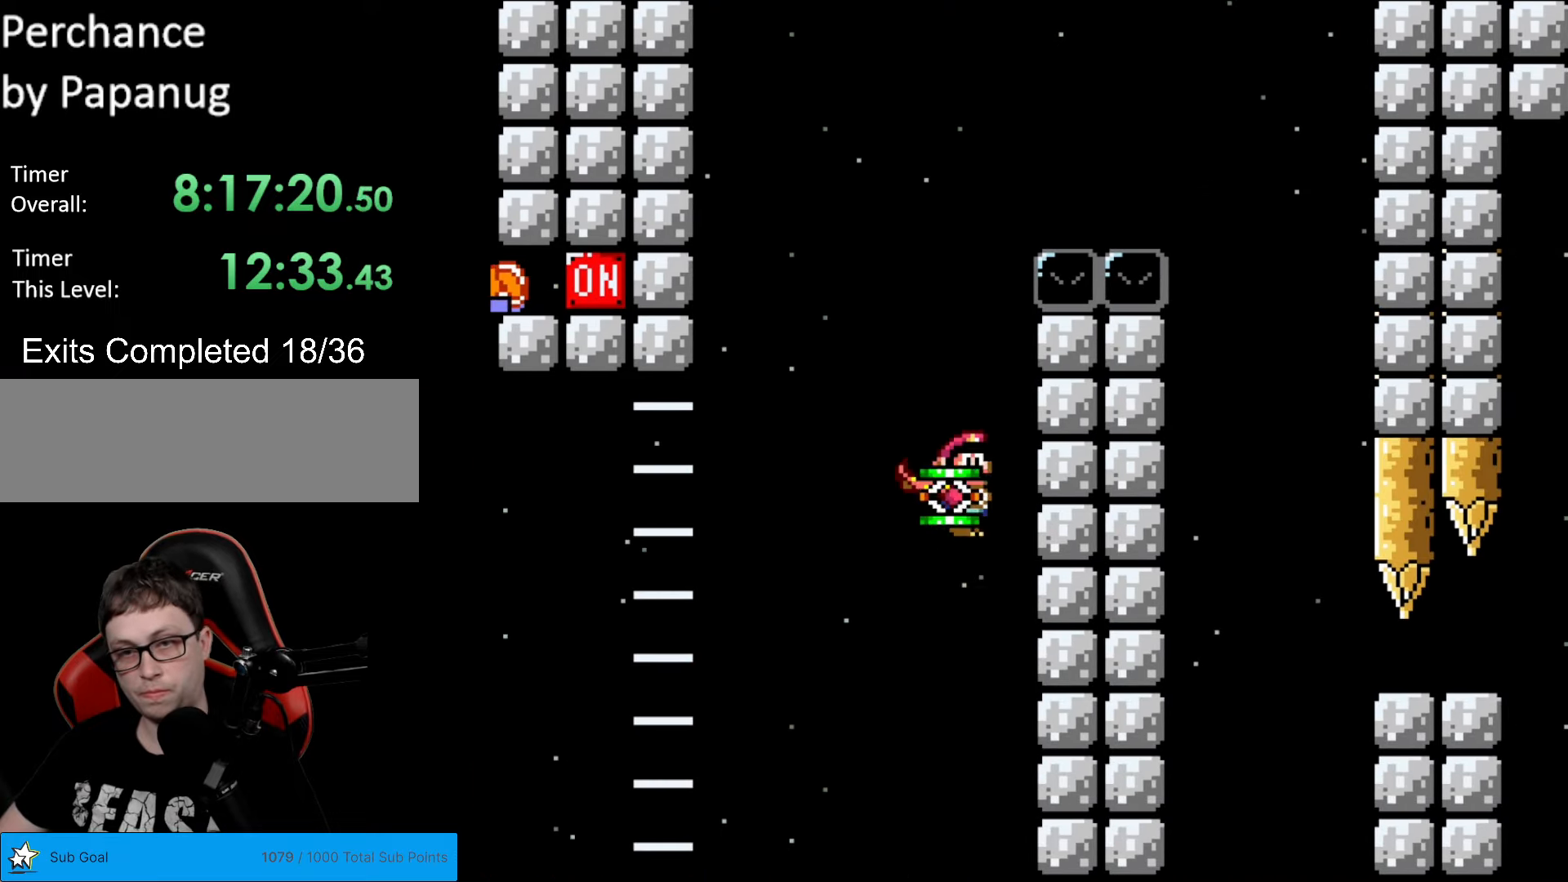
{"buttons": ["A", "DPAD_LEFT"], "events": [[87, "DPAD_DOWN", "down"], [87, "DPAD_LEFT", "up"], [140, "X", "up"], [385, "DPAD_DOWN", "up"], [385, "DPAD_LEFT", "down"]]}
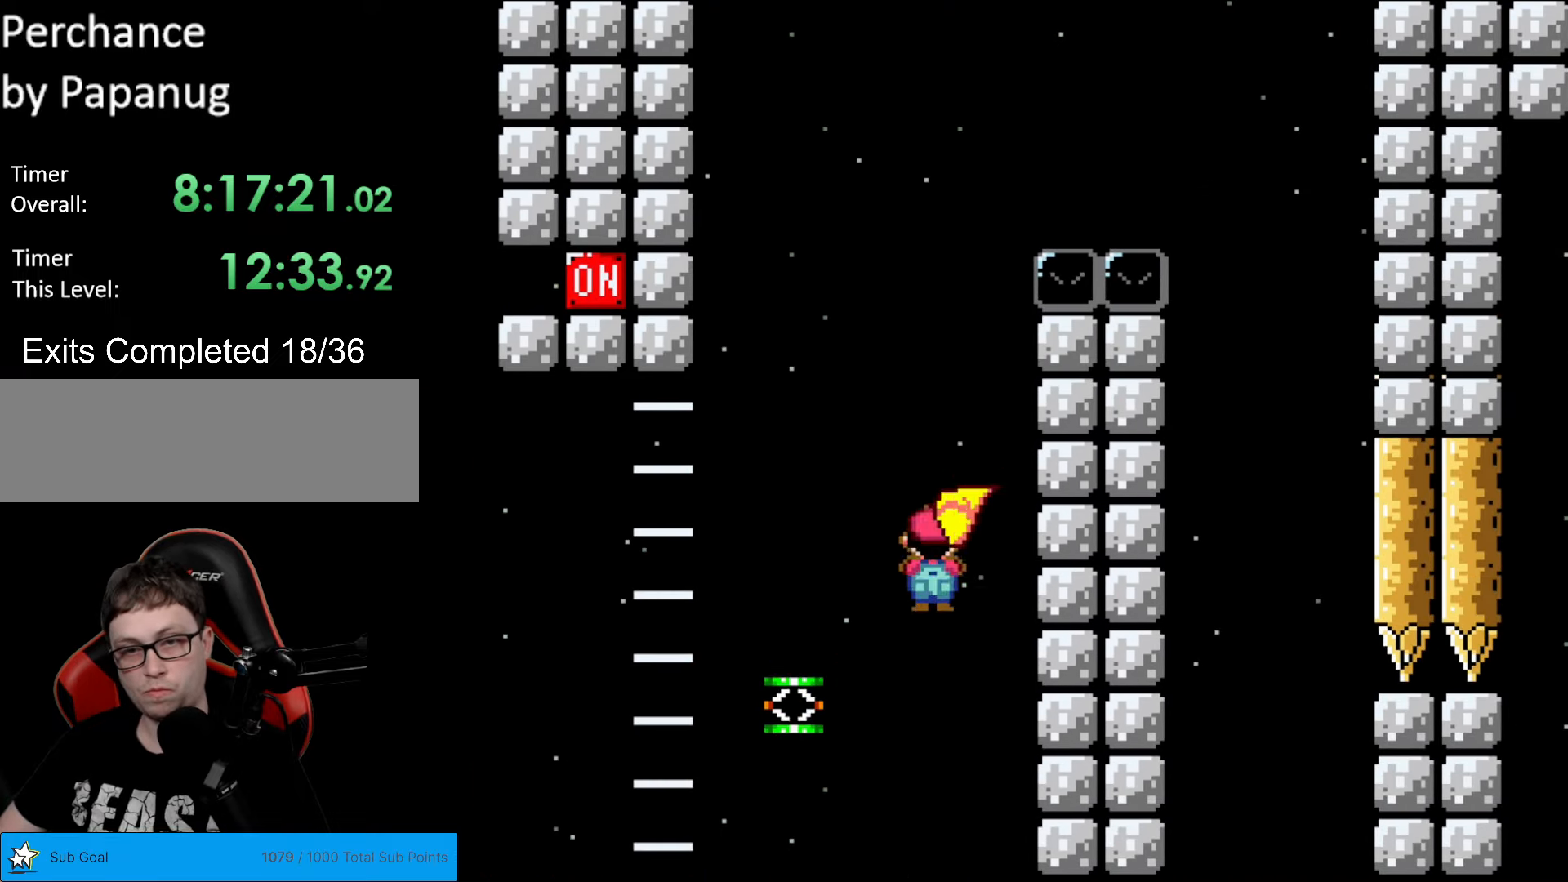
{"buttons": [], "events": [[105, "A", "up"], [140, "DPAD_LEFT", "up"]]}
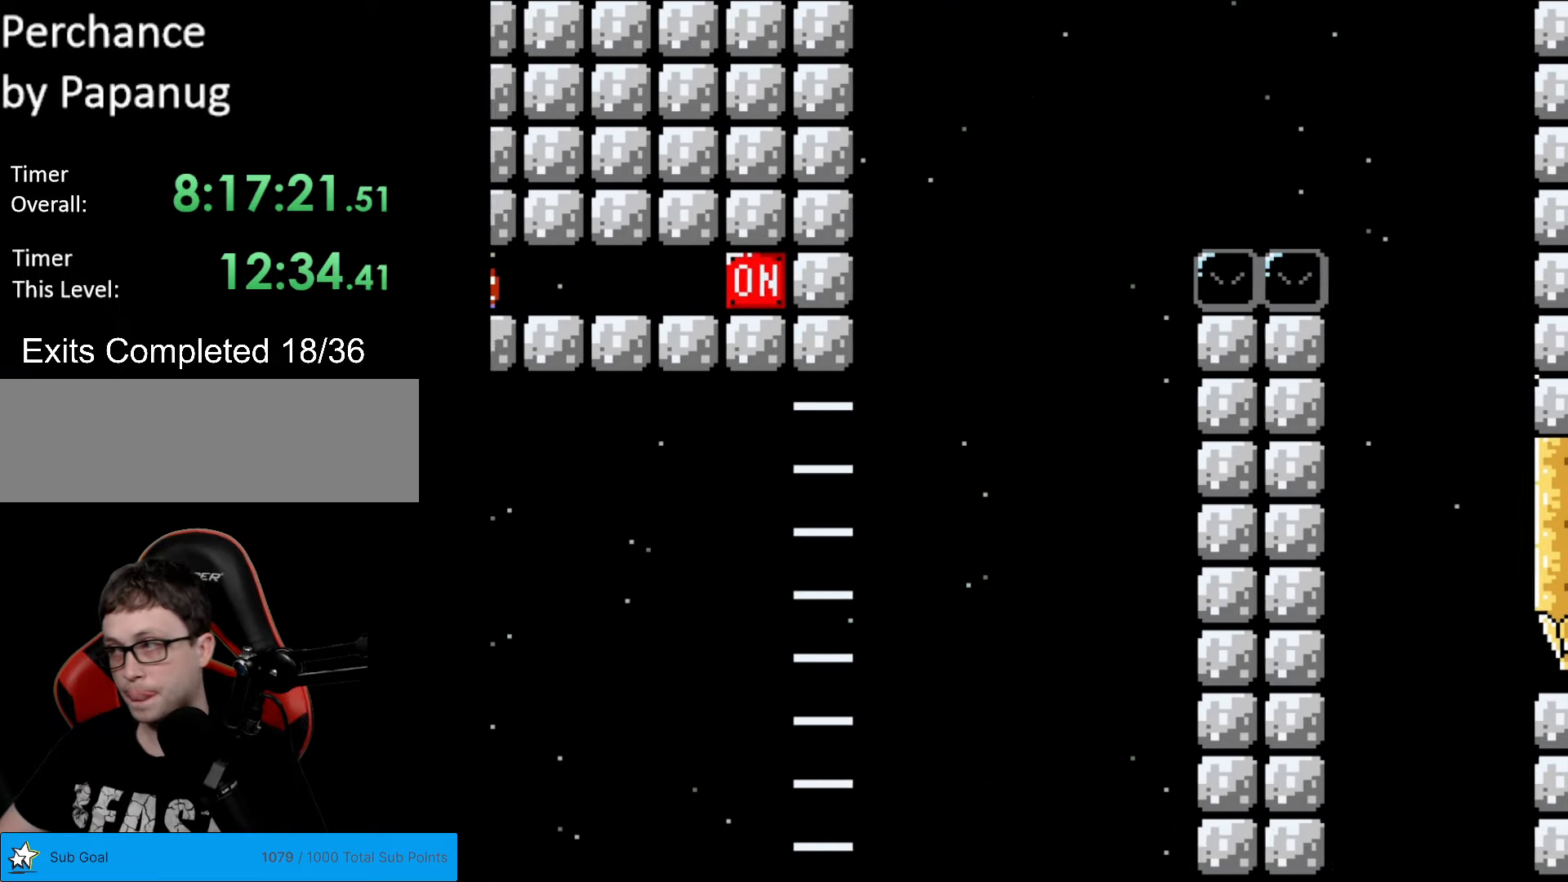
{"buttons": [], "events": []}
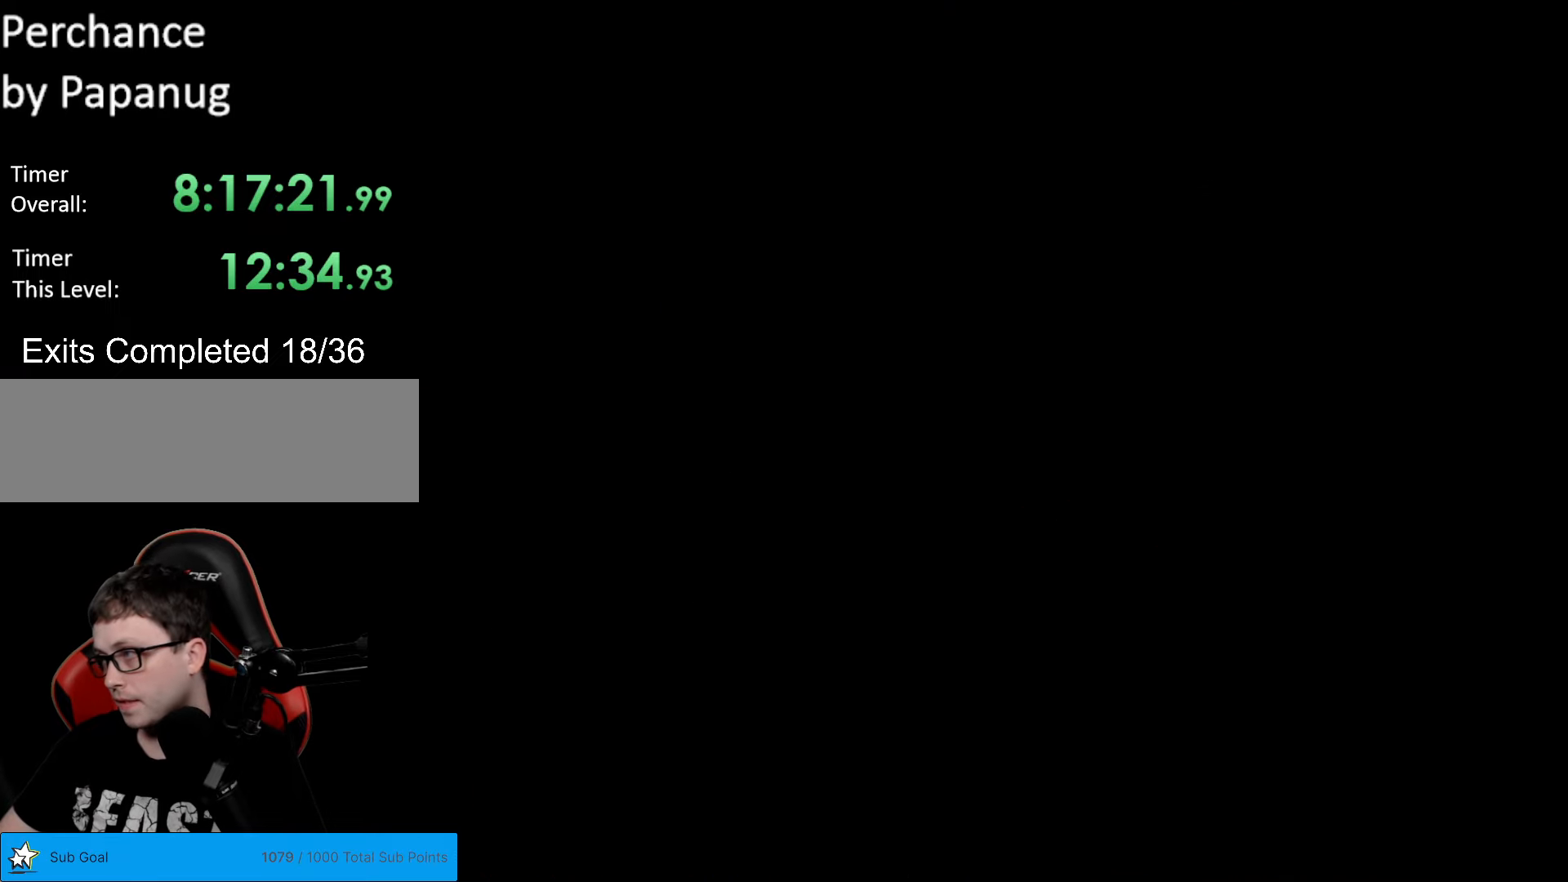
{"buttons": [], "events": []}
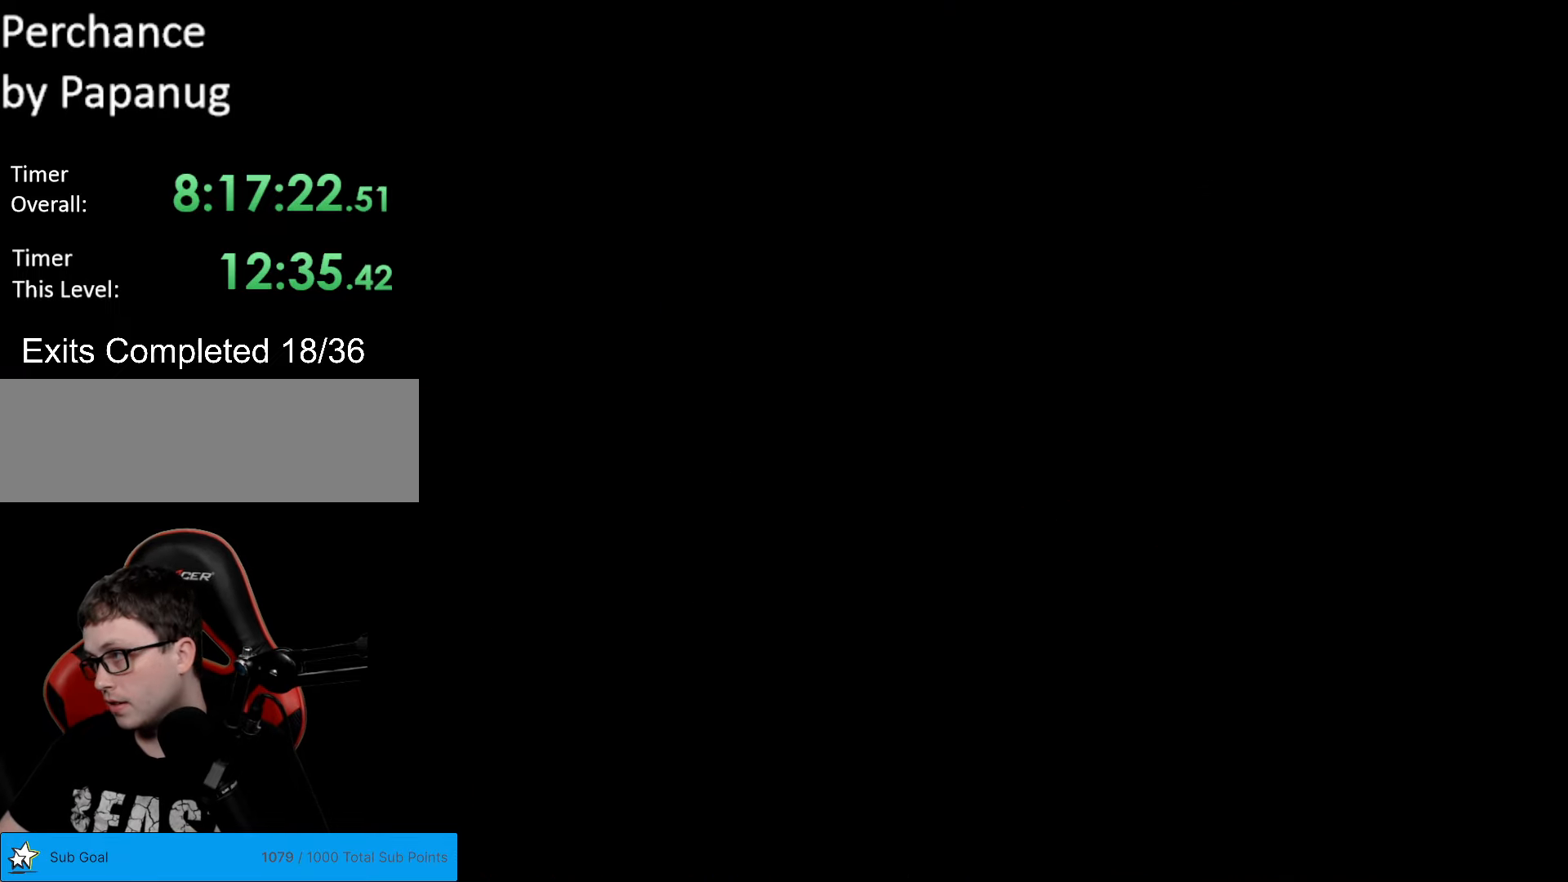
{"buttons": ["B", "Y"], "events": [[350, "B", "down"], [385, "B", "up"], [385, "Y", "down"], [437, "B", "down"]]}
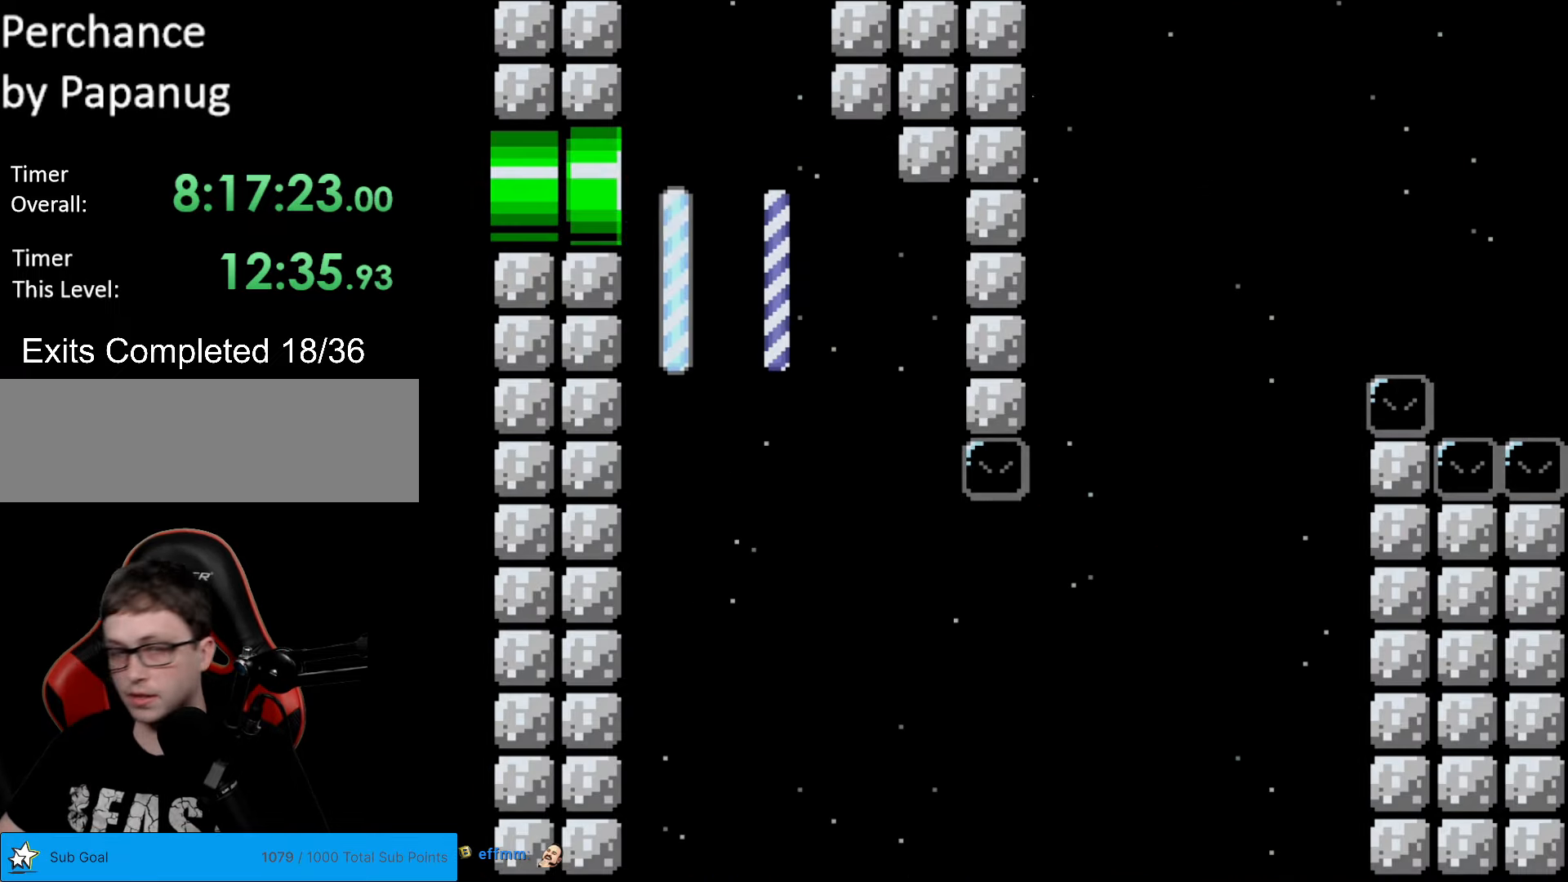
{"buttons": ["Y", "DPAD_RIGHT"], "events": [[35, "DPAD_RIGHT", "down"], [280, "B", "up"]]}
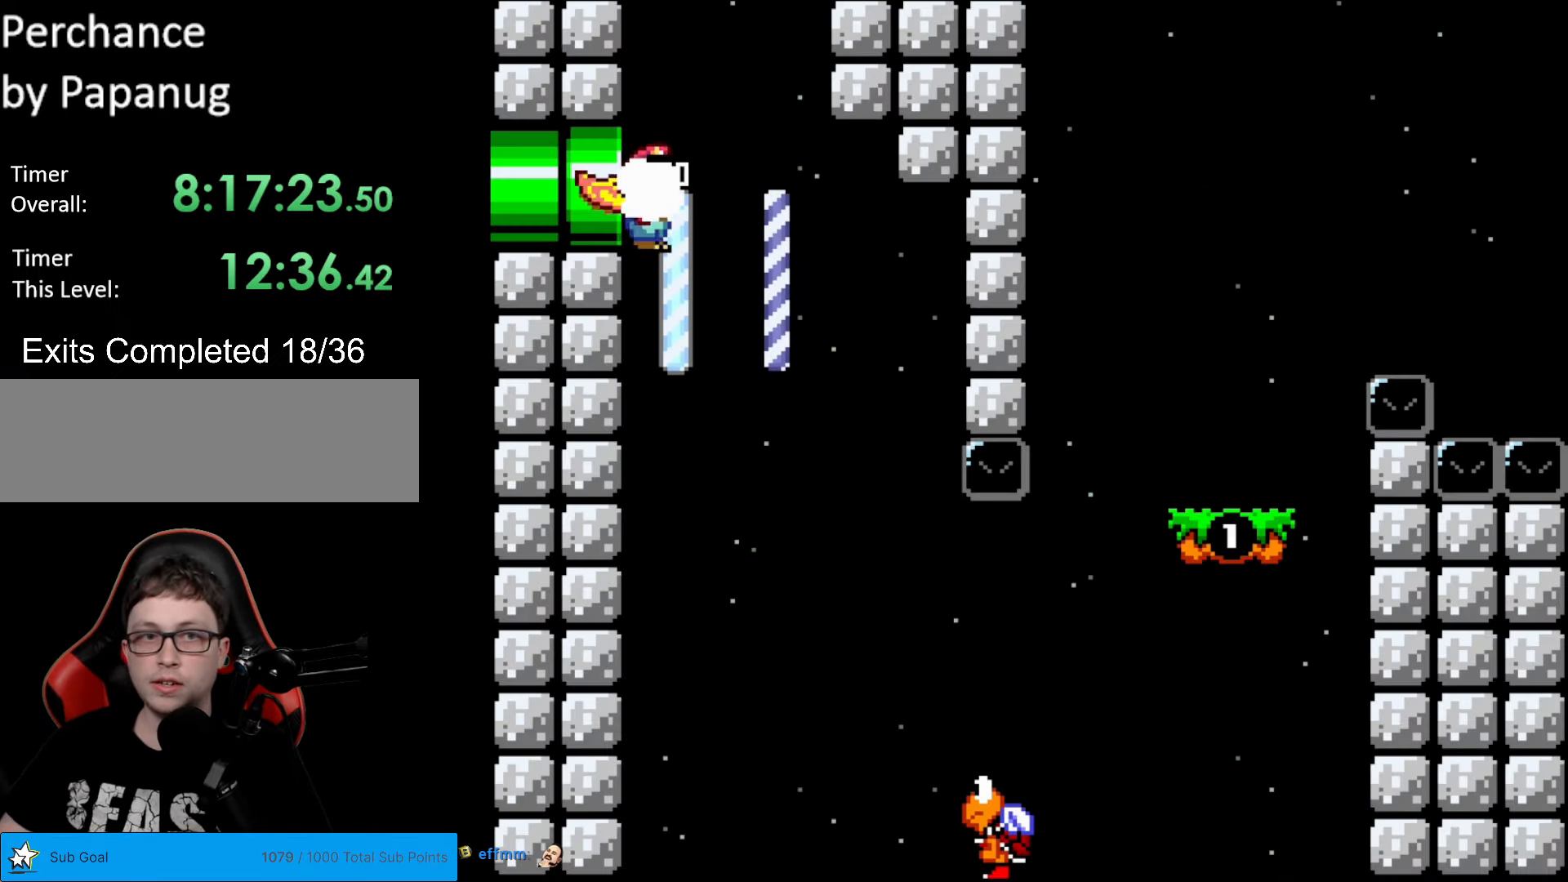
{"buttons": ["Y", "DPAD_RIGHT"], "events": []}
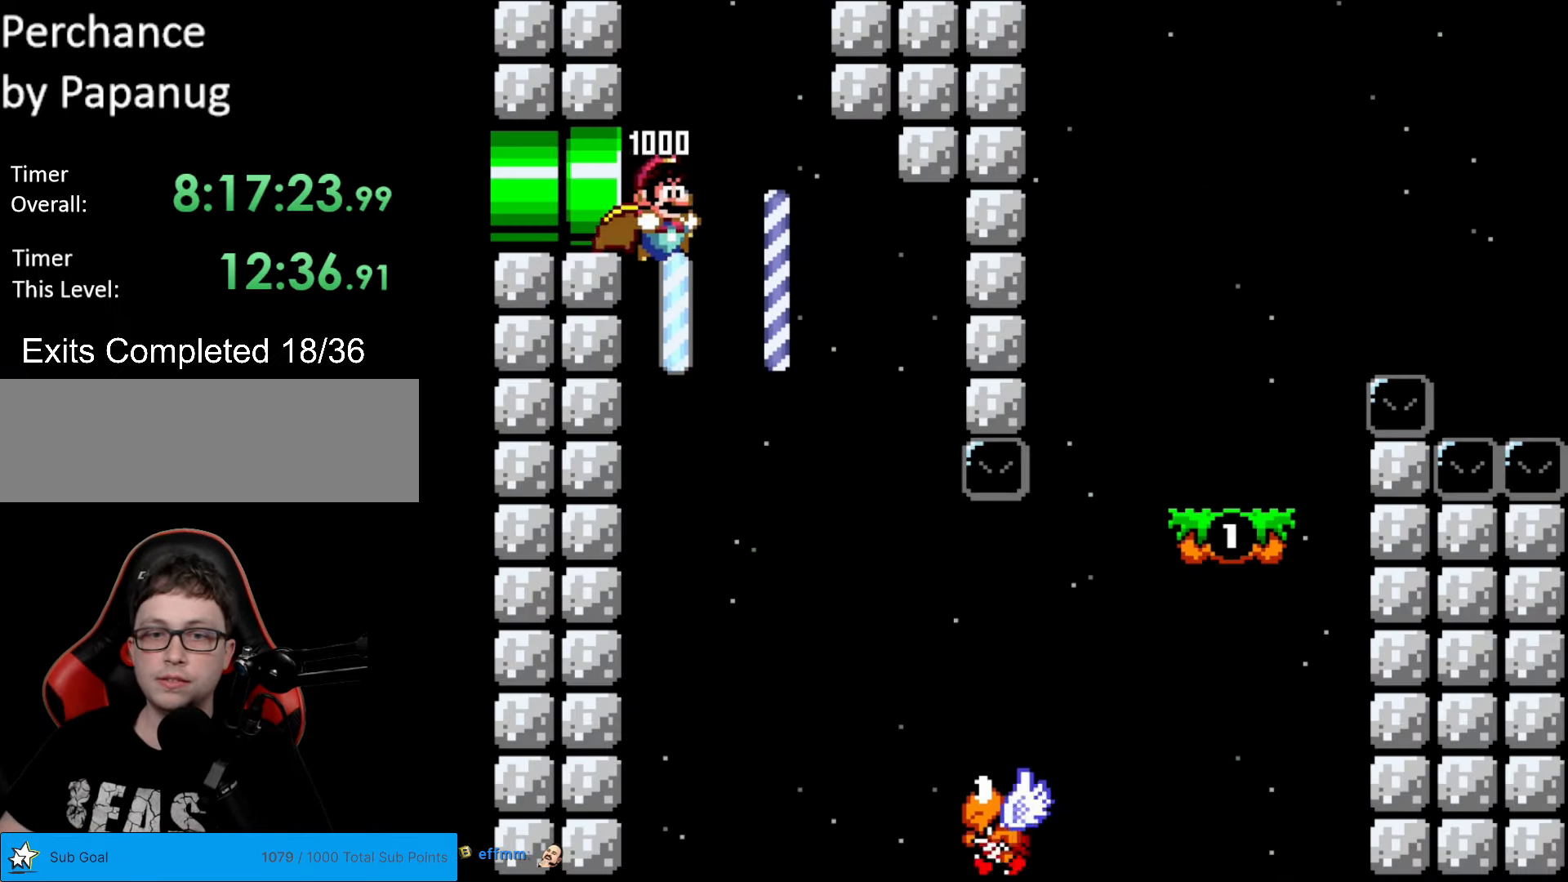
{"buttons": ["Y", "DPAD_RIGHT"], "events": []}
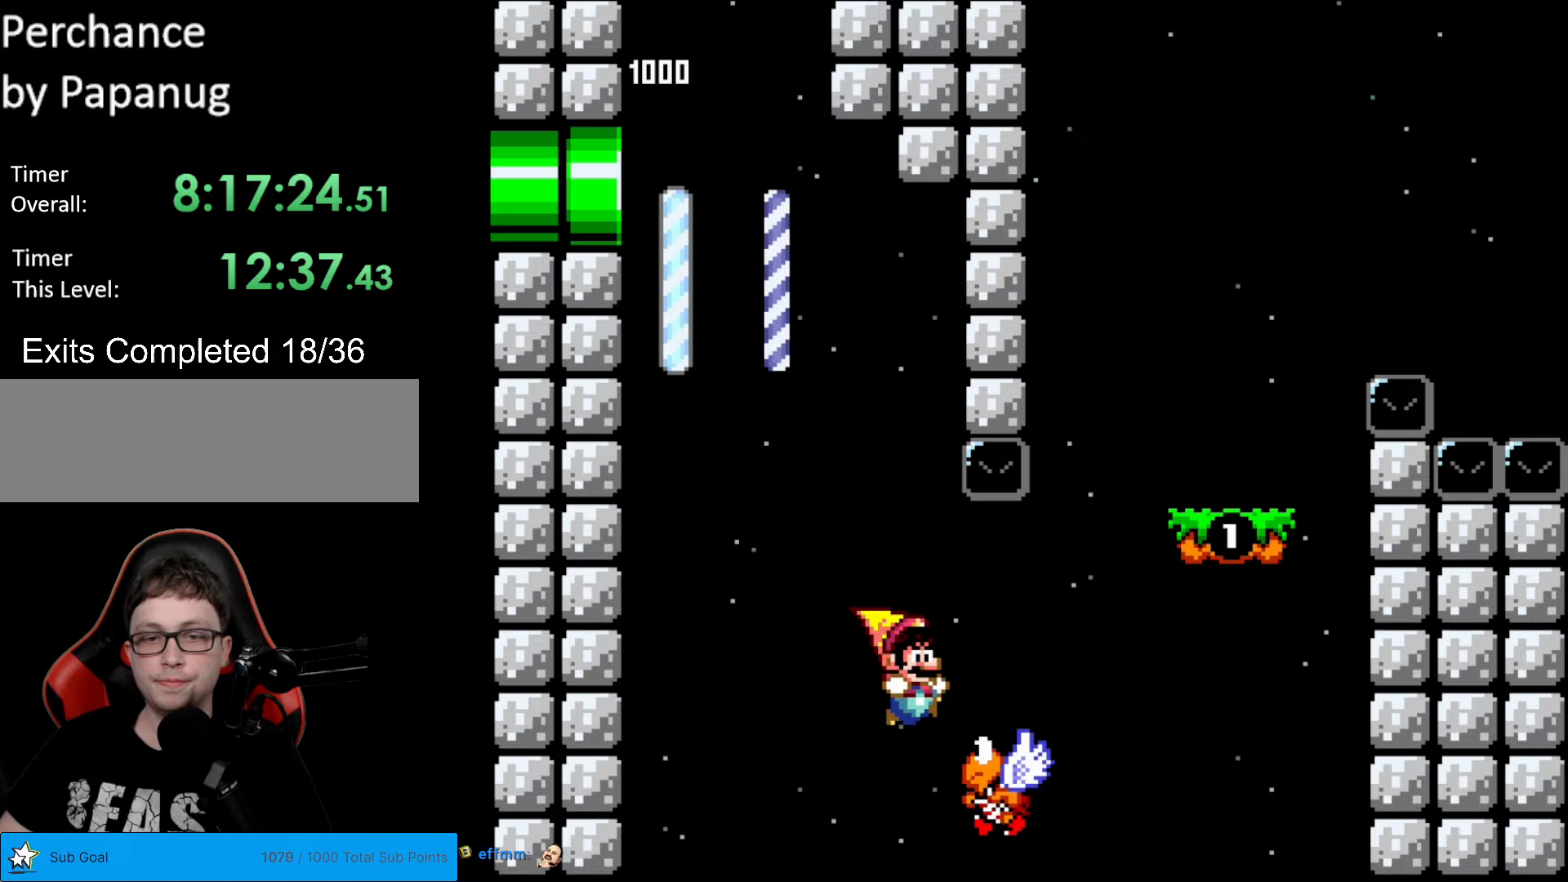
{"buttons": ["Y", "DPAD_LEFT"], "events": [[52, "B", "down"], [350, "B", "up"], [455, "DPAD_RIGHT", "up"], [507, "DPAD_LEFT", "down"]]}